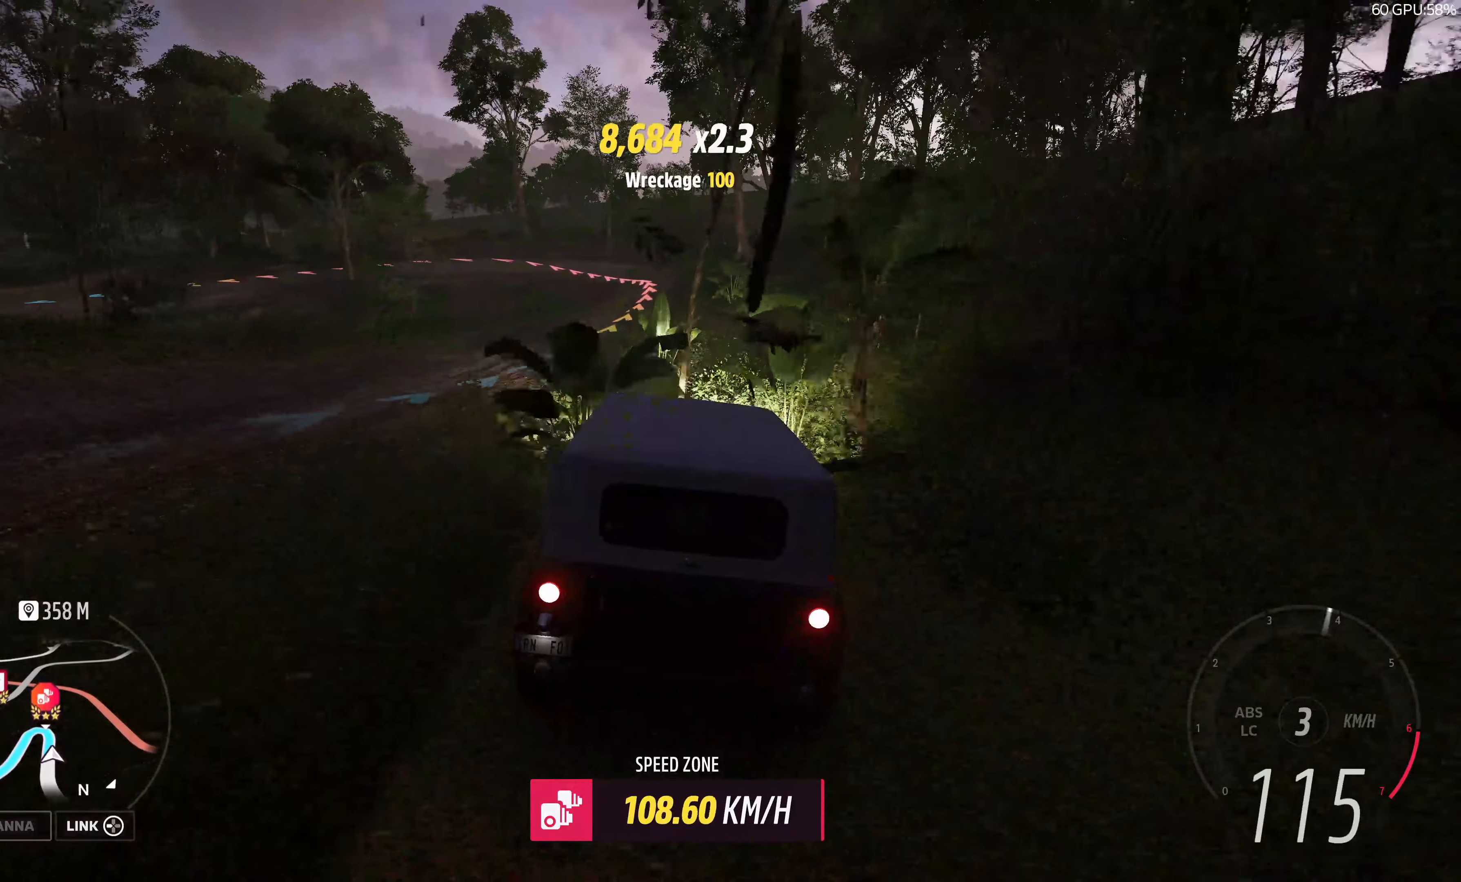
Gameplay with a controller (PlayStation layout); each line is a JSON object with the inputs held at the frame after it. "events" lists button and stick changes between this image and that frame as [ms after this image, input, new state], when the widget could be followed in between.
{"buttons": ["R2"], "left_stick": "up-left", "right_stick": "center", "events": []}
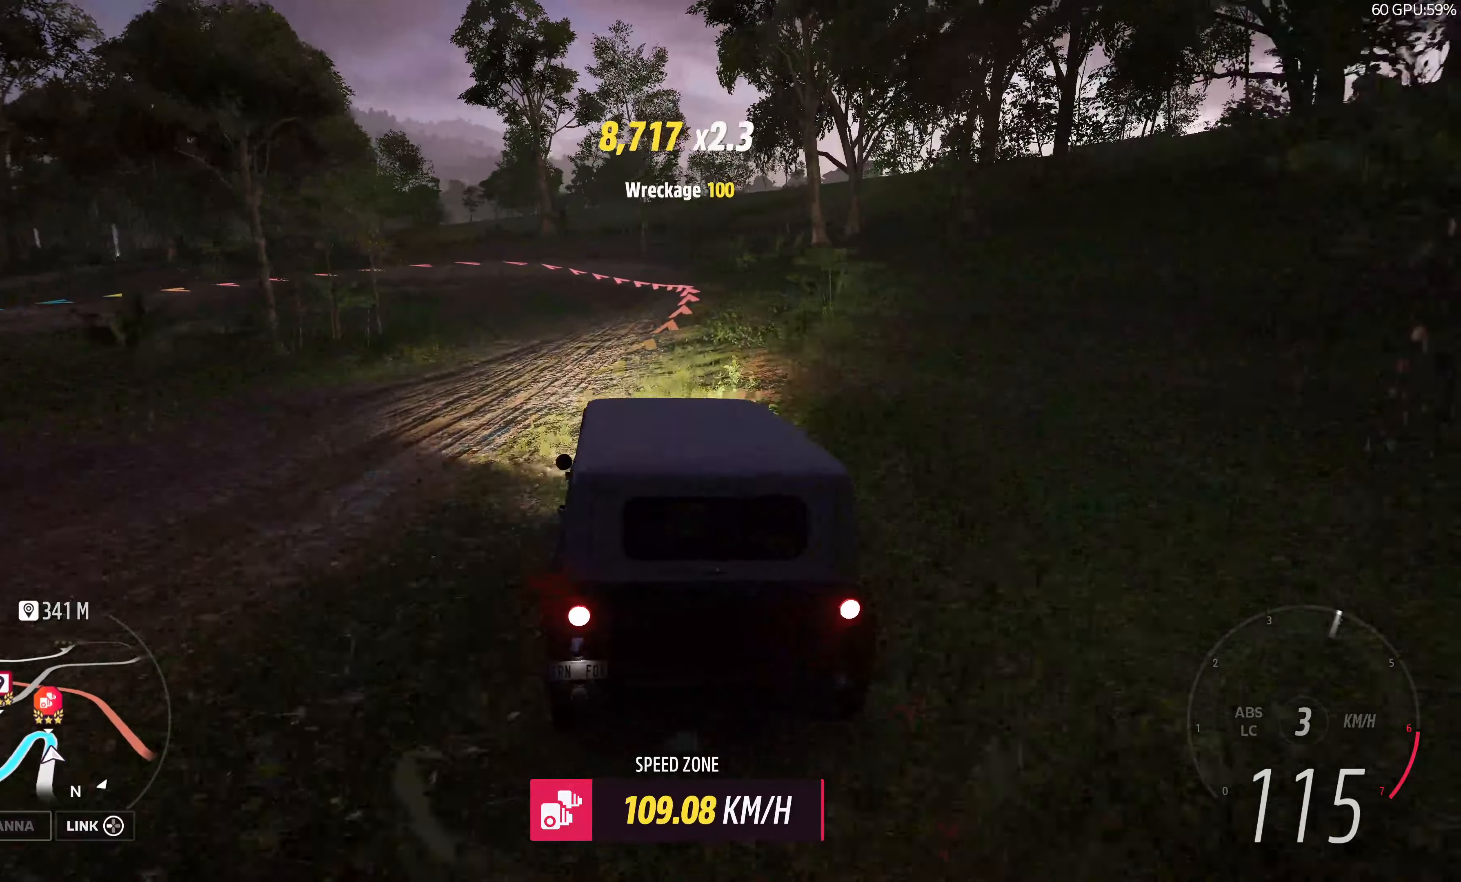
{"buttons": ["CROSS"], "left_stick": "right", "right_stick": "center", "events": [[217, "CROSS", "down"], [217, "left_stick", "up-right"], [317, "R2", "up"], [350, "left_stick", "right"]]}
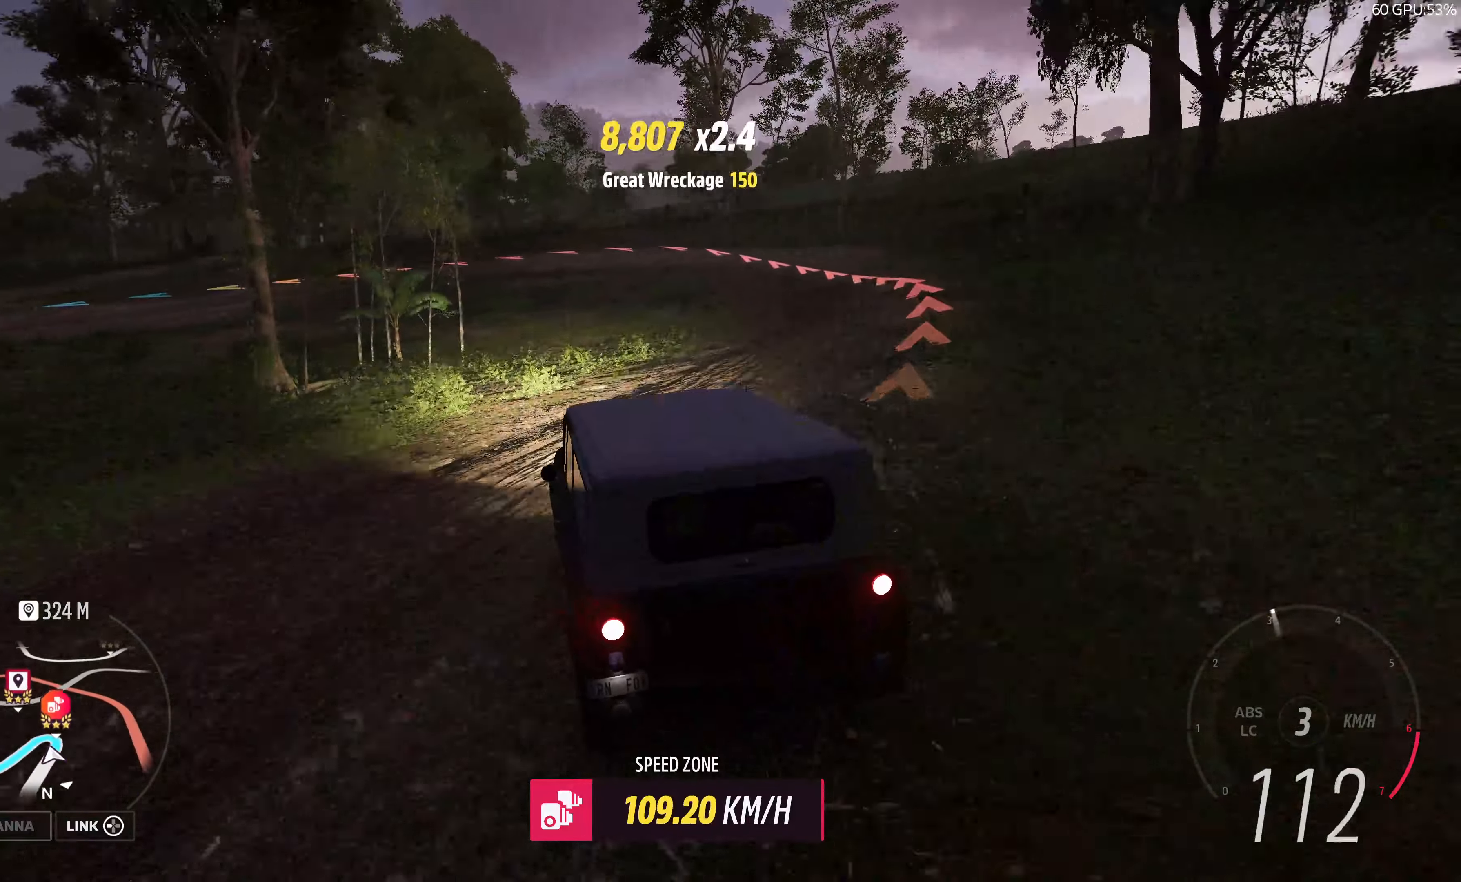
{"buttons": ["CROSS"], "left_stick": "up-right", "right_stick": "center", "events": [[134, "left_stick", "up"], [334, "left_stick", "up-right"]]}
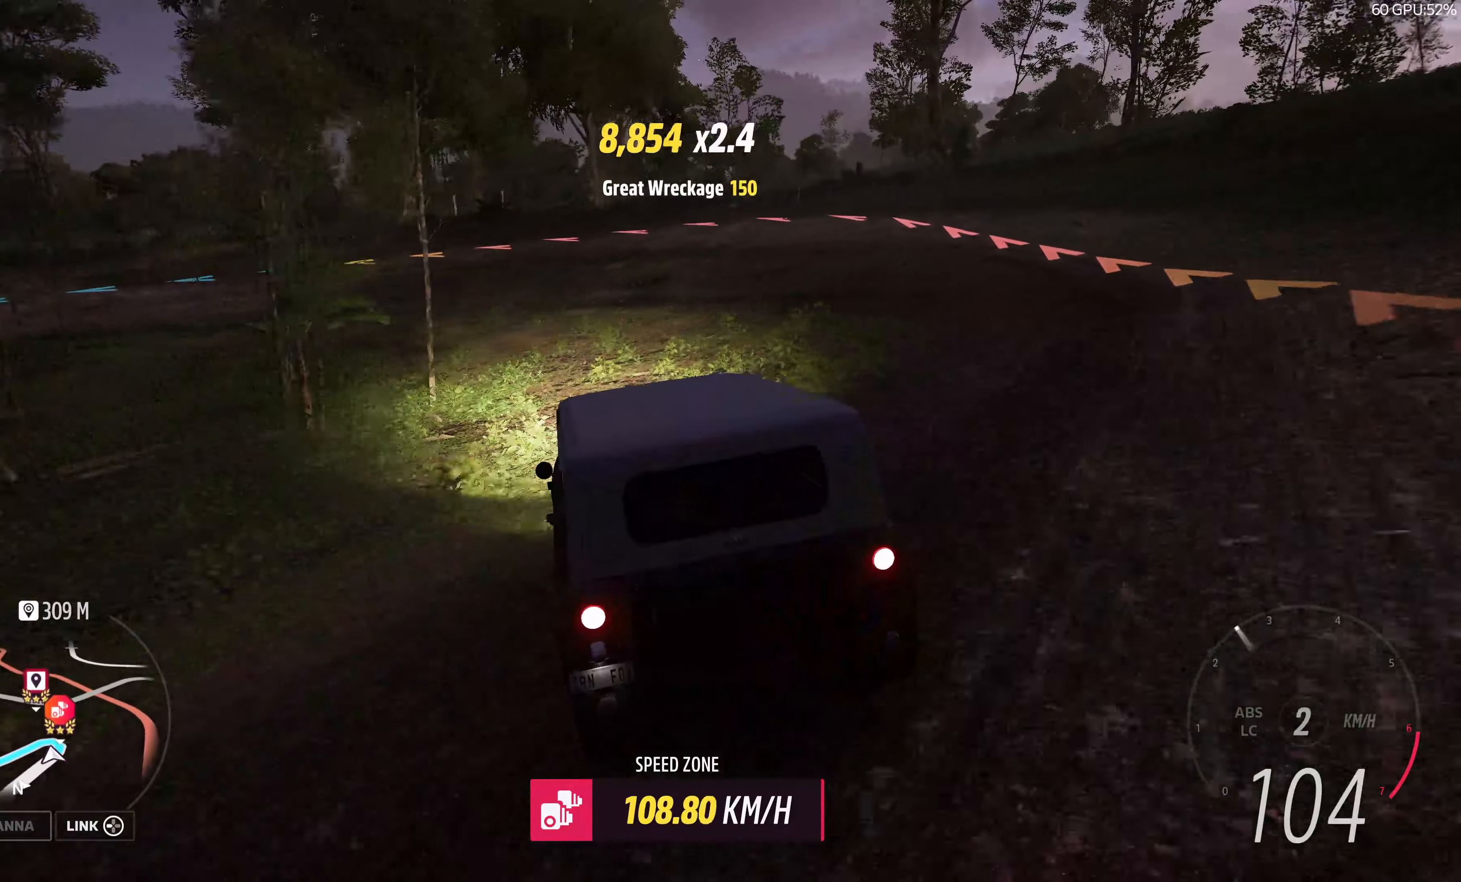
{"buttons": ["R2"], "left_stick": "up", "right_stick": "center", "events": [[17, "CROSS", "up"], [17, "left_stick", "up"], [483, "R2", "down"]]}
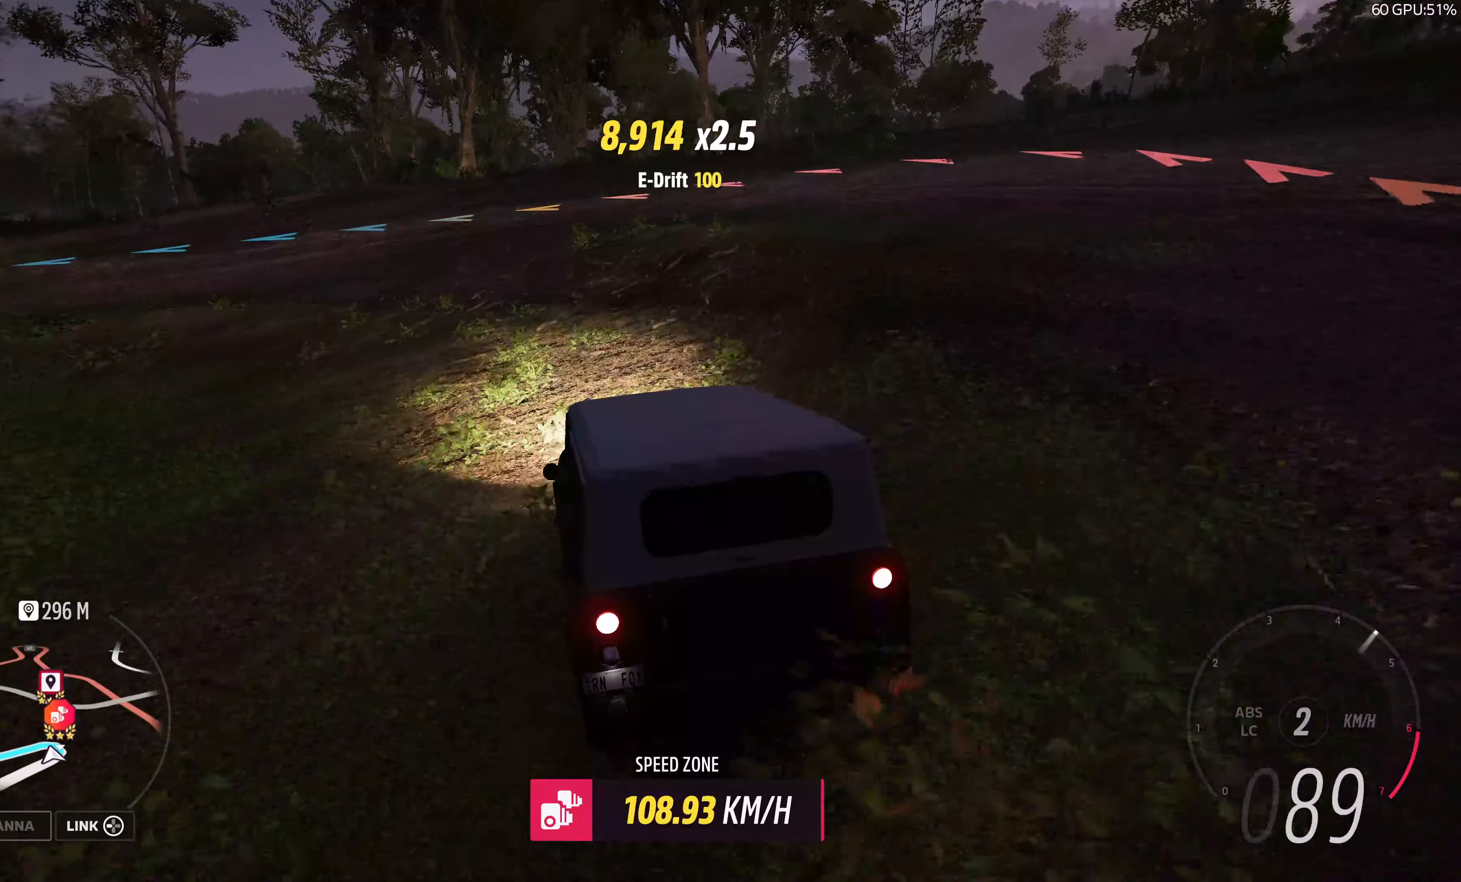
{"buttons": [], "left_stick": "up", "right_stick": "up-left", "events": [[116, "R2", "up"], [350, "right_stick", "up-left"]]}
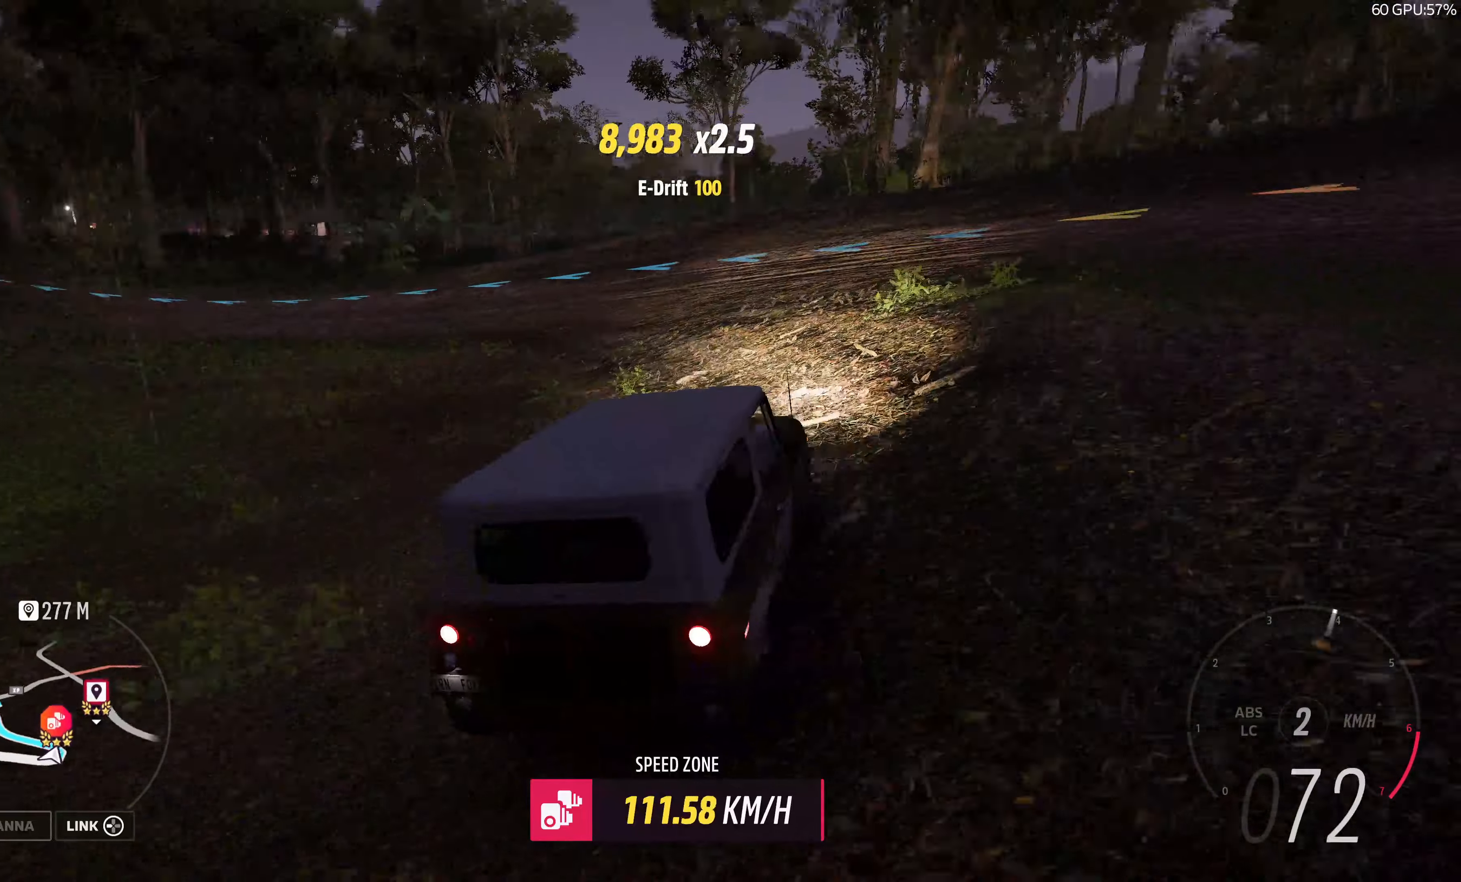
{"buttons": [], "left_stick": "up-left", "right_stick": "up-left", "events": [[50, "left_stick", "up-left"], [116, "R2", "down"], [200, "R2", "up"], [333, "R2", "down"], [450, "R2", "up"]]}
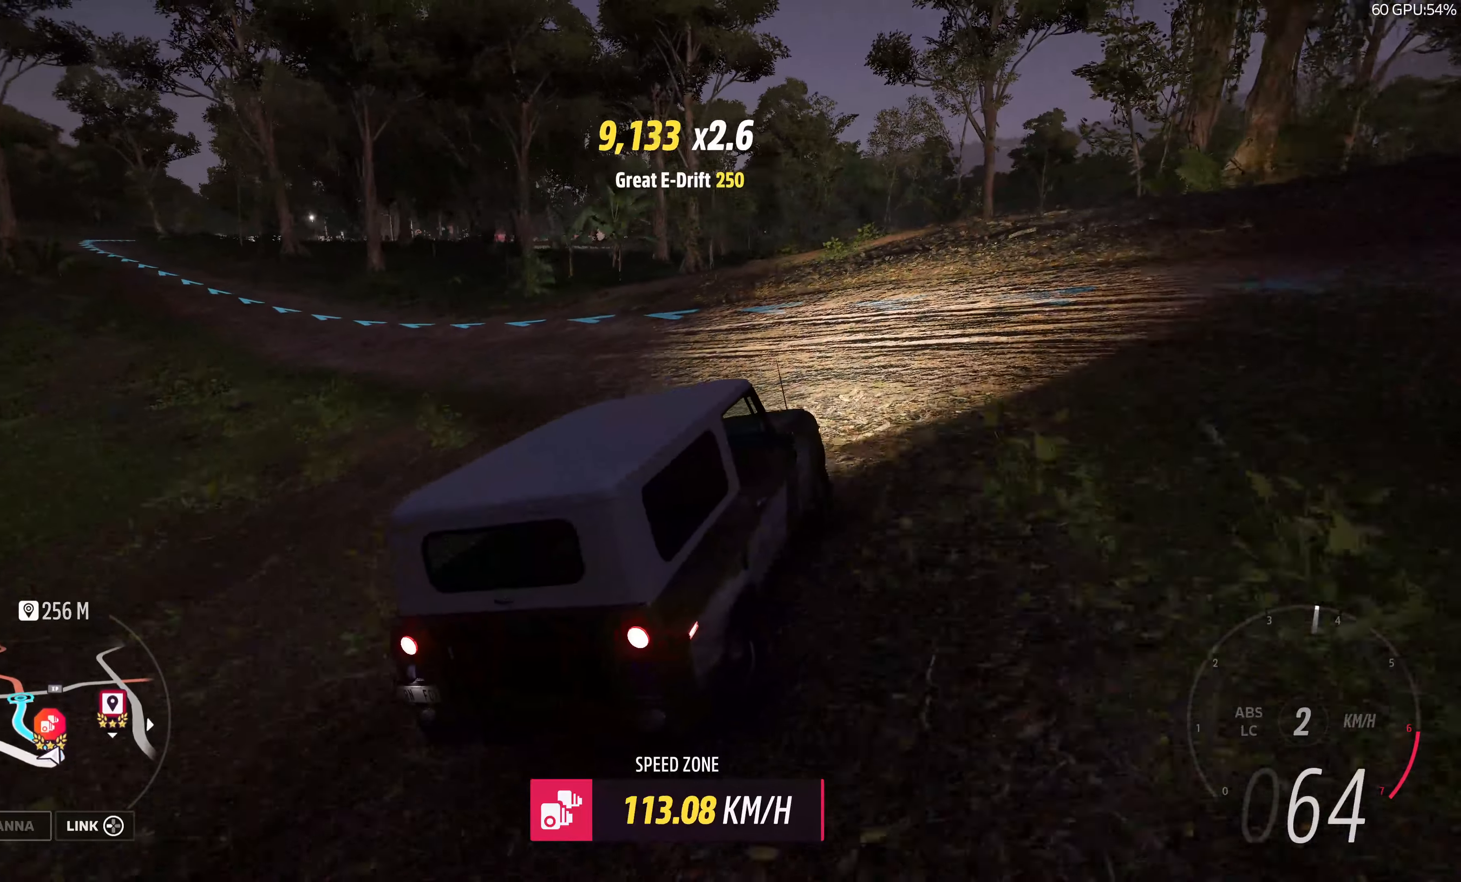
{"buttons": ["R2"], "left_stick": "left", "right_stick": "up-left", "events": [[33, "R2", "down"], [150, "R2", "up"], [150, "left_stick", "left"], [416, "R2", "down"]]}
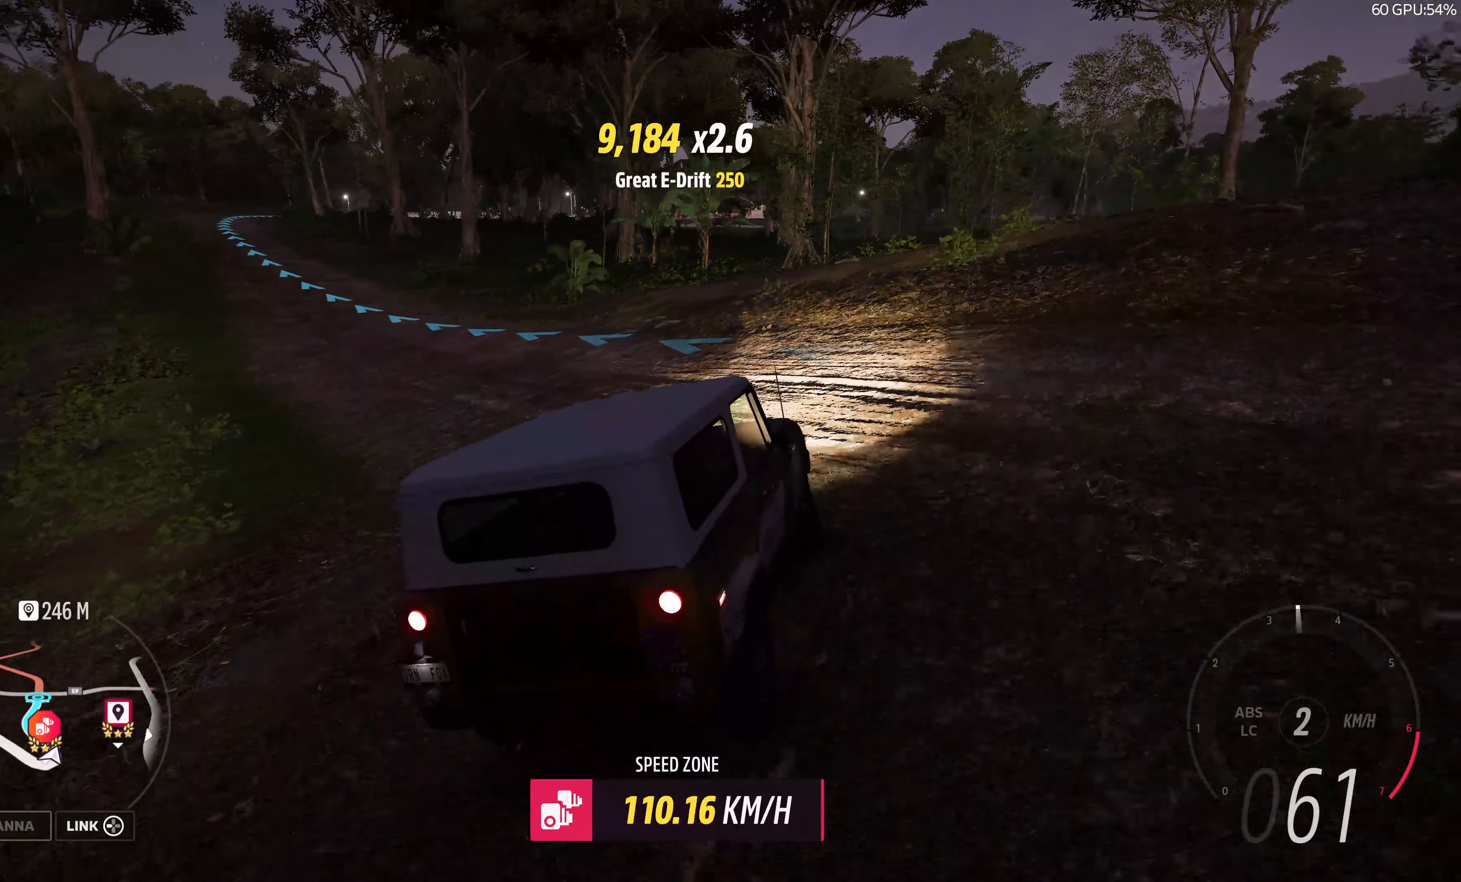
{"buttons": ["R2"], "left_stick": "up-left", "right_stick": "up-left", "events": [[83, "left_stick", "center"], [266, "left_stick", "up-left"]]}
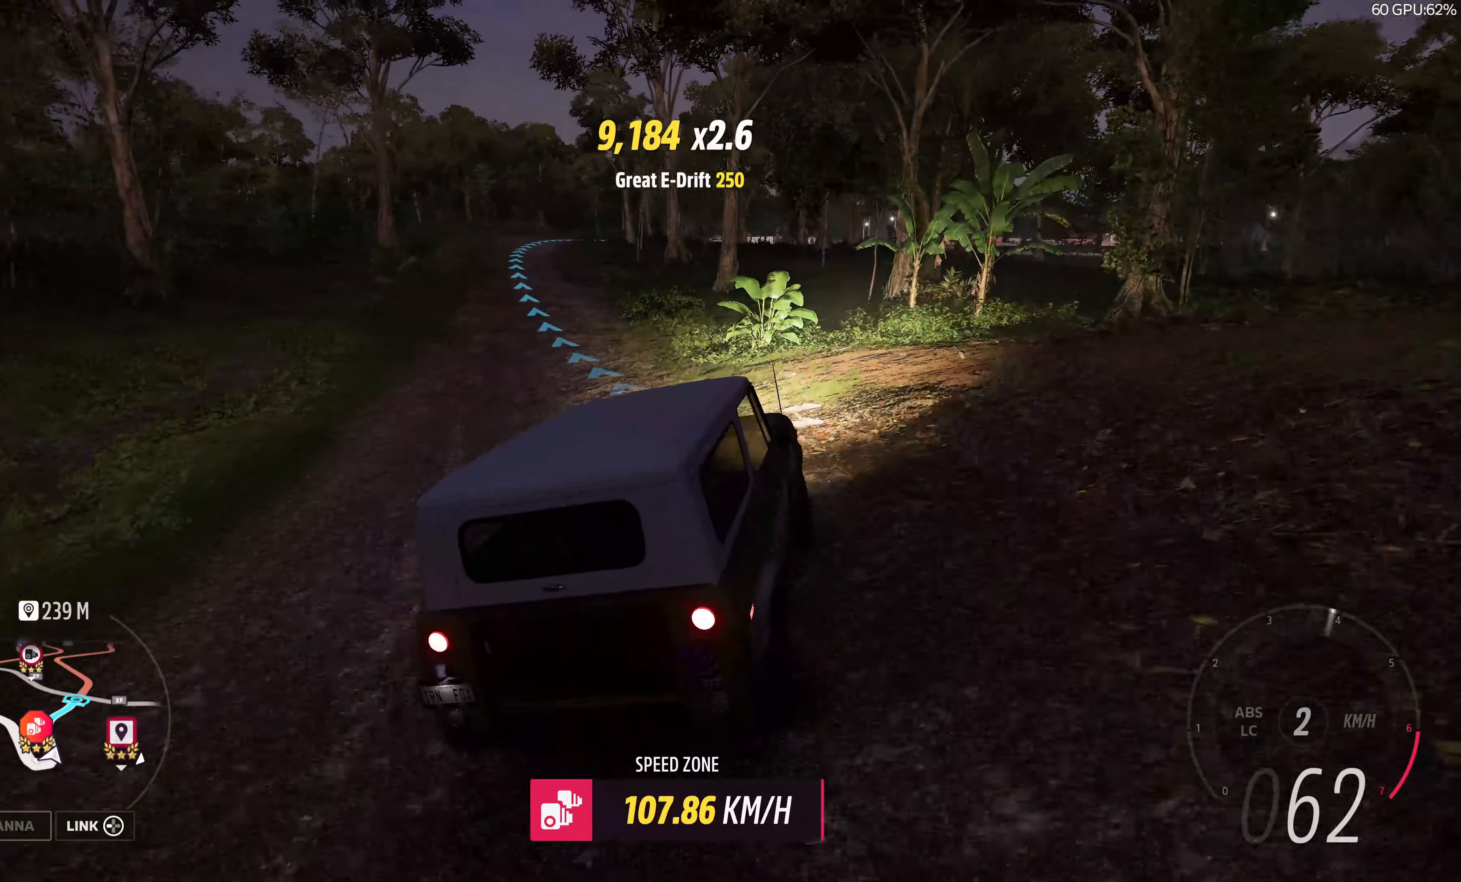
{"buttons": ["R2"], "left_stick": "up-left", "right_stick": "up", "events": [[233, "left_stick", "up"], [350, "right_stick", "up"], [400, "left_stick", "up-left"]]}
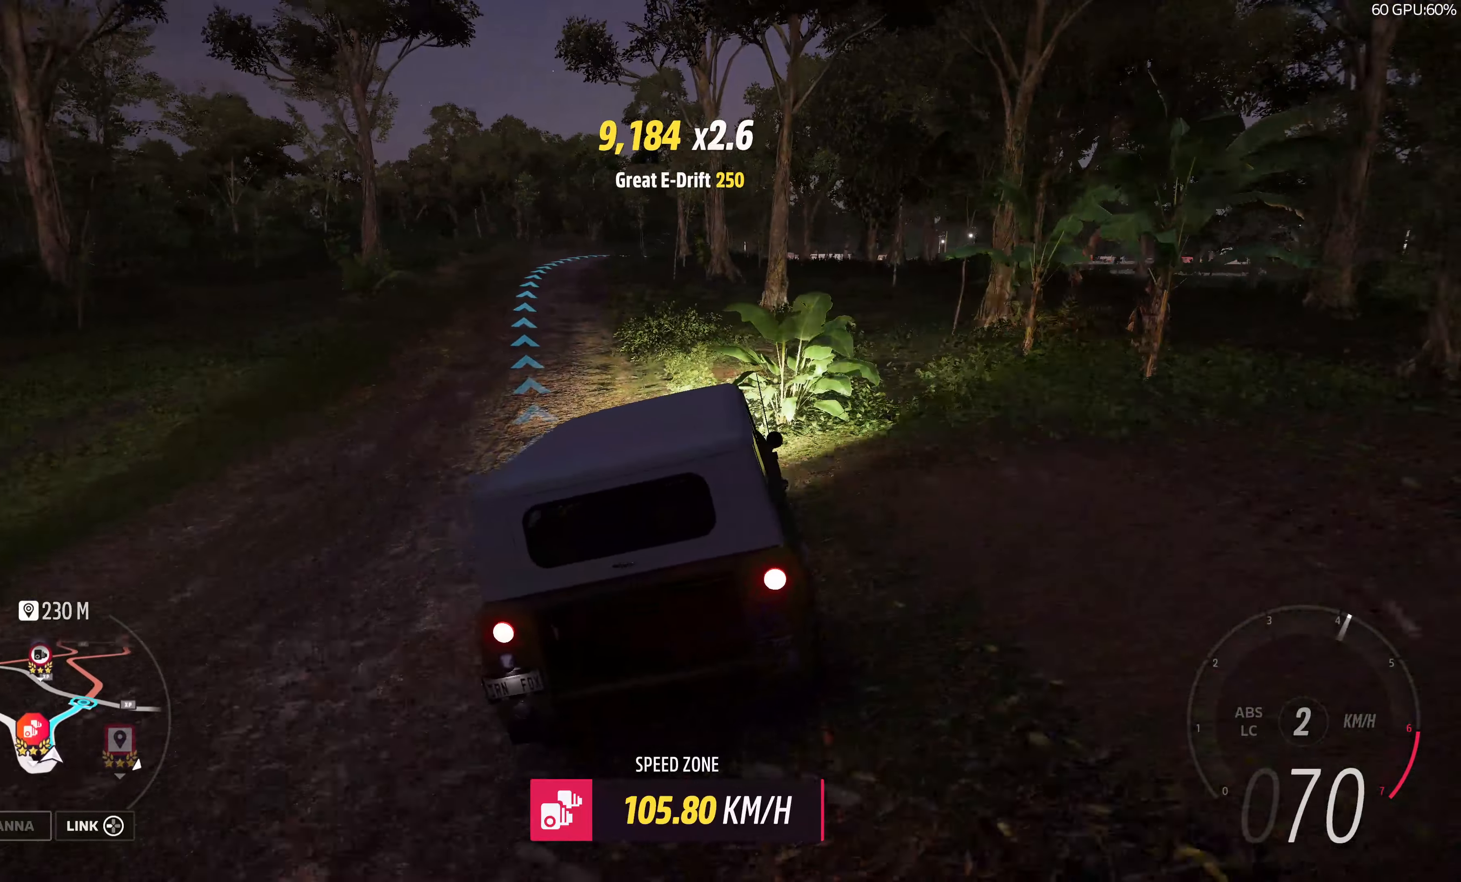
{"buttons": ["R2"], "left_stick": "up-left", "right_stick": "up", "events": []}
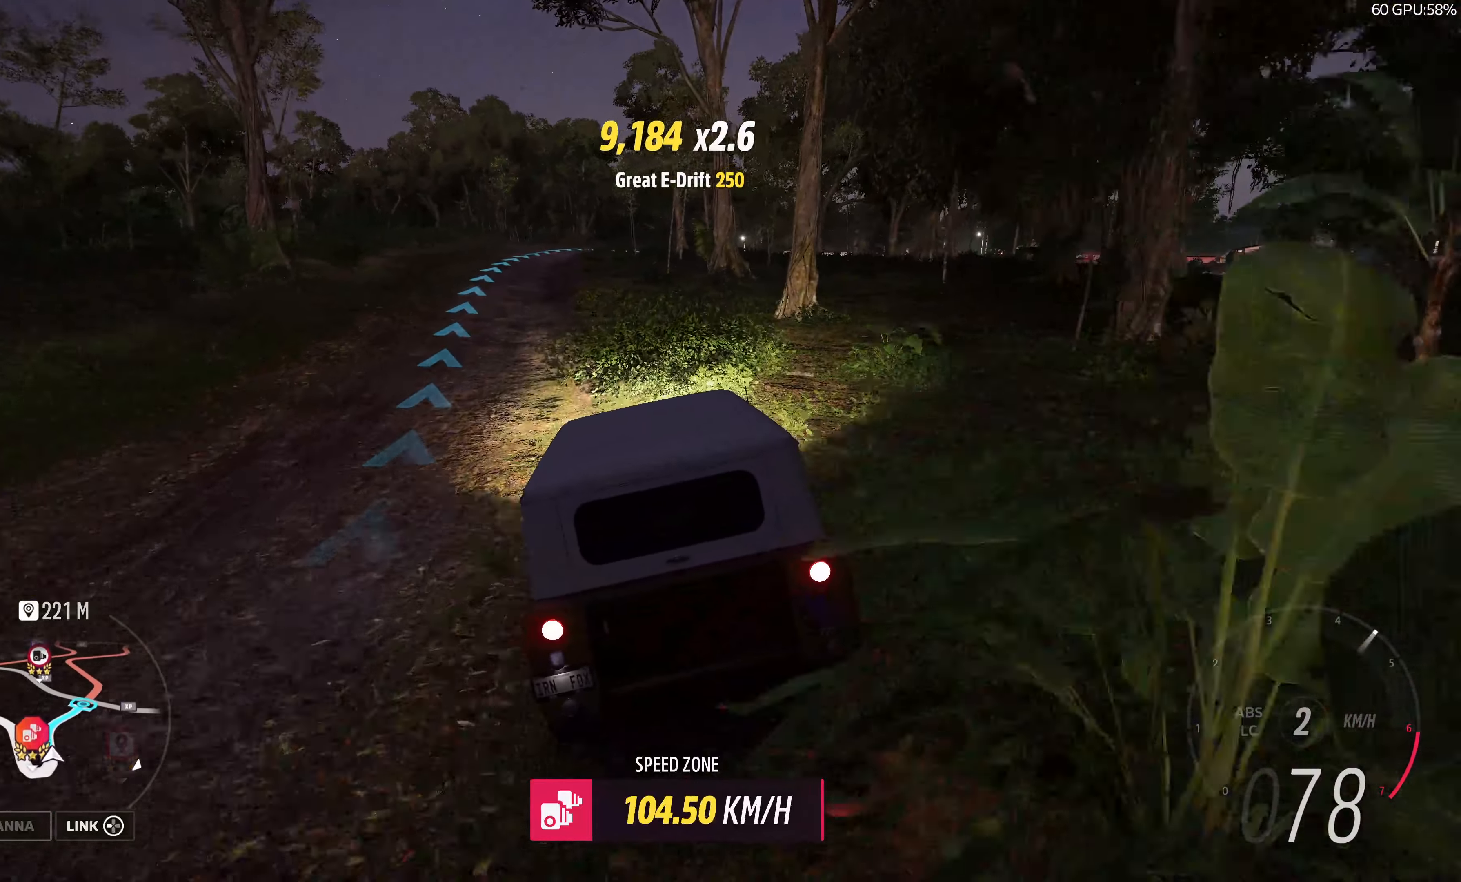
{"buttons": ["R2"], "left_stick": "up", "right_stick": "up", "events": [[100, "left_stick", "center"], [400, "left_stick", "up"]]}
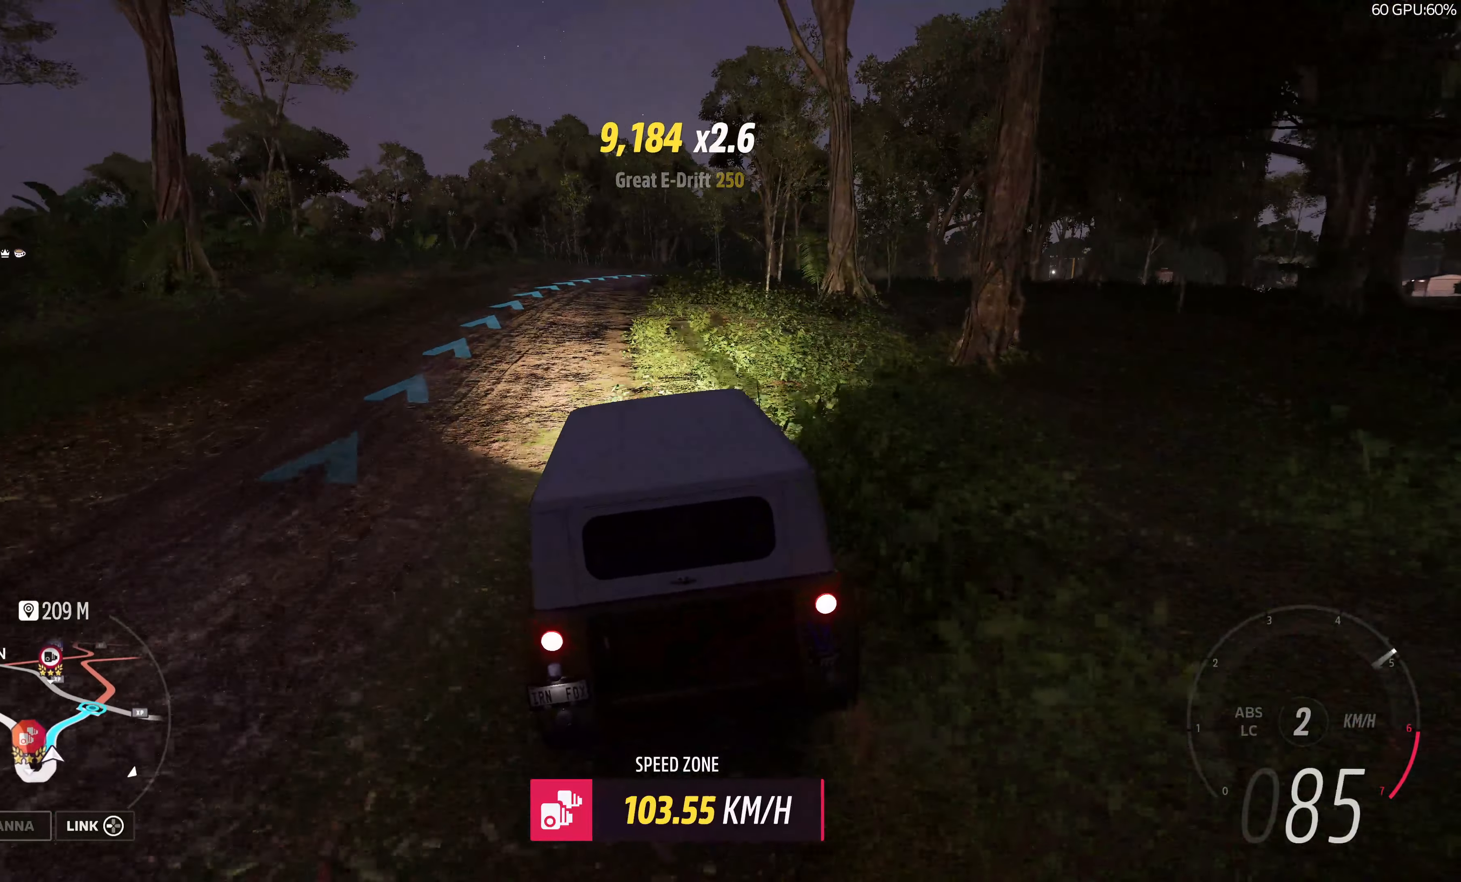
{"buttons": ["R2"], "left_stick": "up", "right_stick": "up", "events": []}
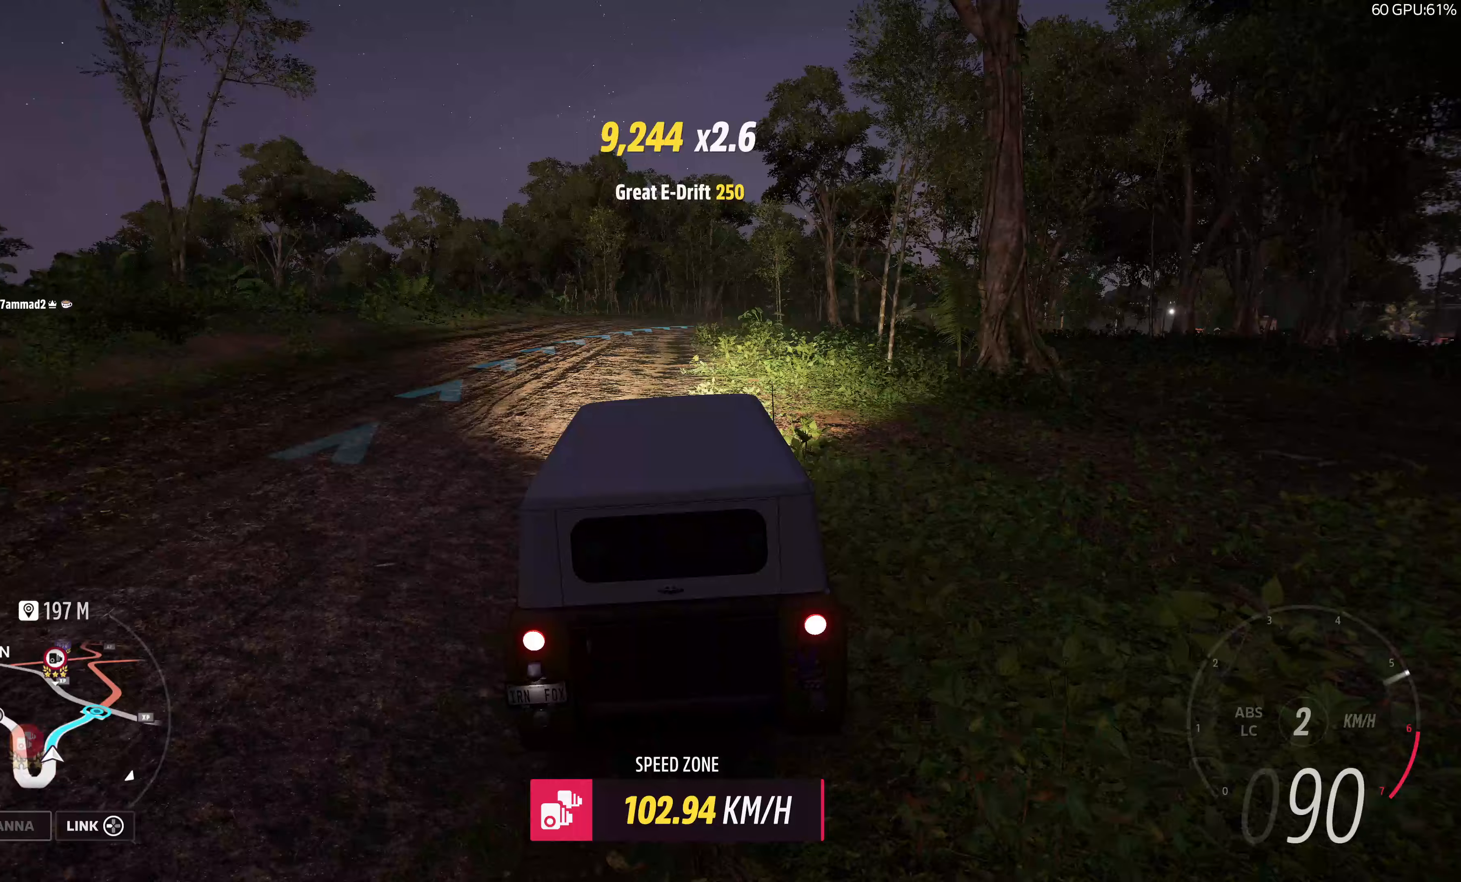
{"buttons": ["R2"], "left_stick": "up", "right_stick": "up", "events": []}
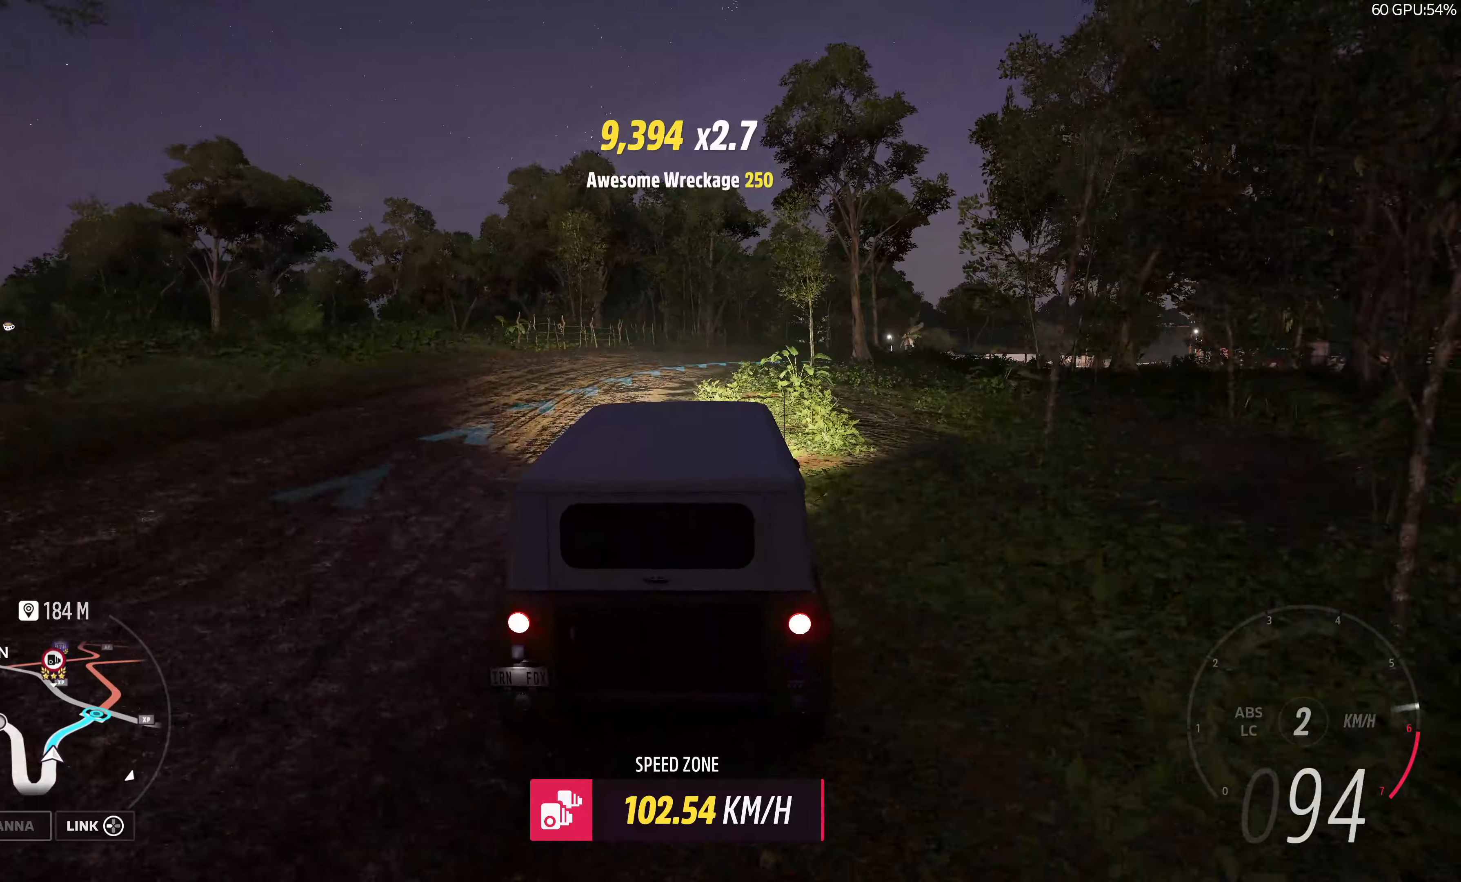
{"buttons": ["R2"], "left_stick": "up", "right_stick": "up", "events": []}
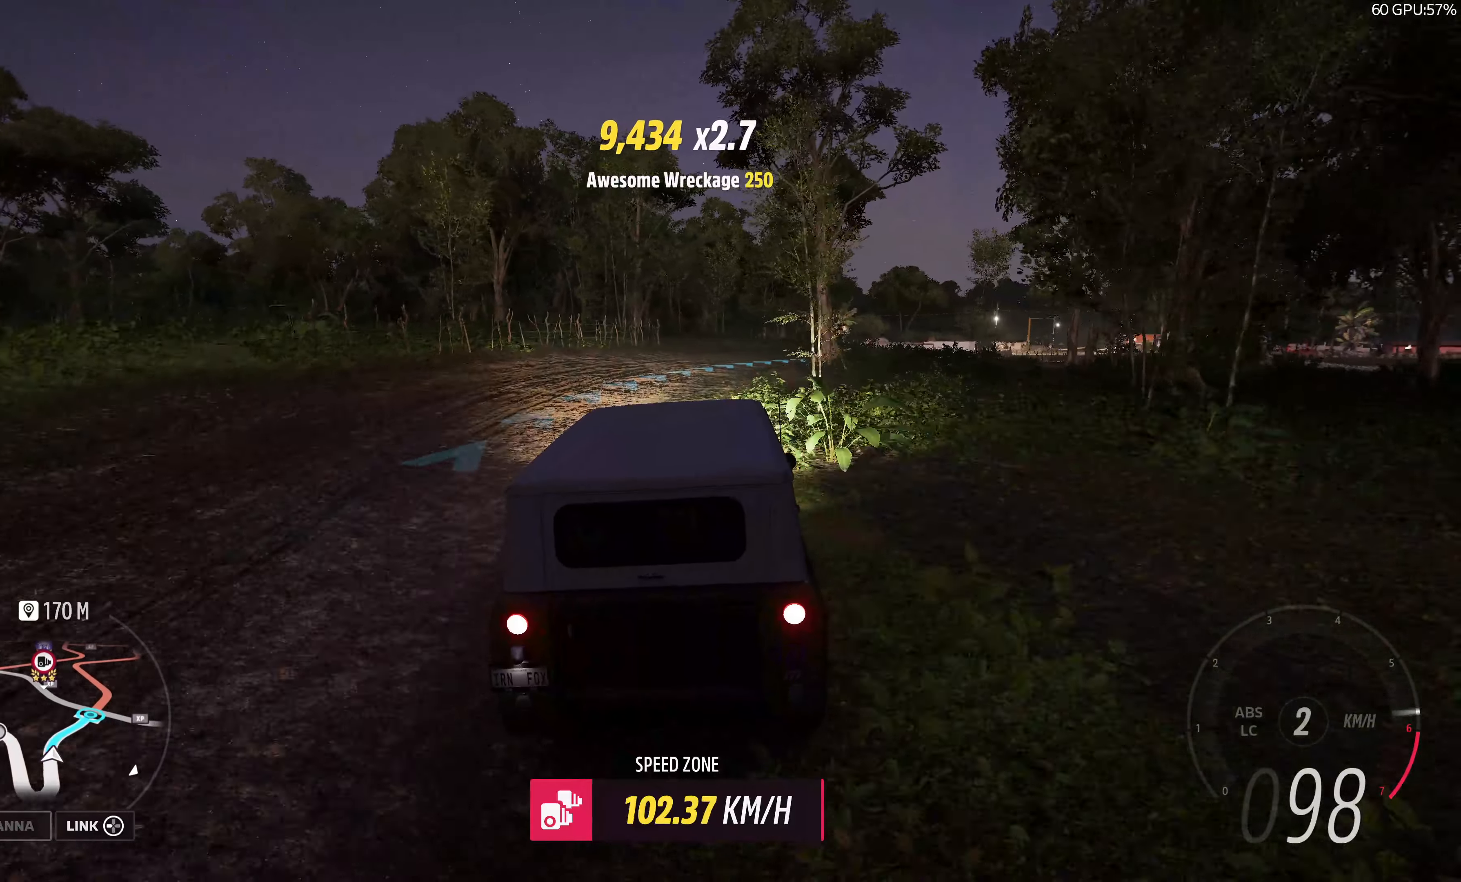
{"buttons": ["R2"], "left_stick": "up", "right_stick": "up", "events": []}
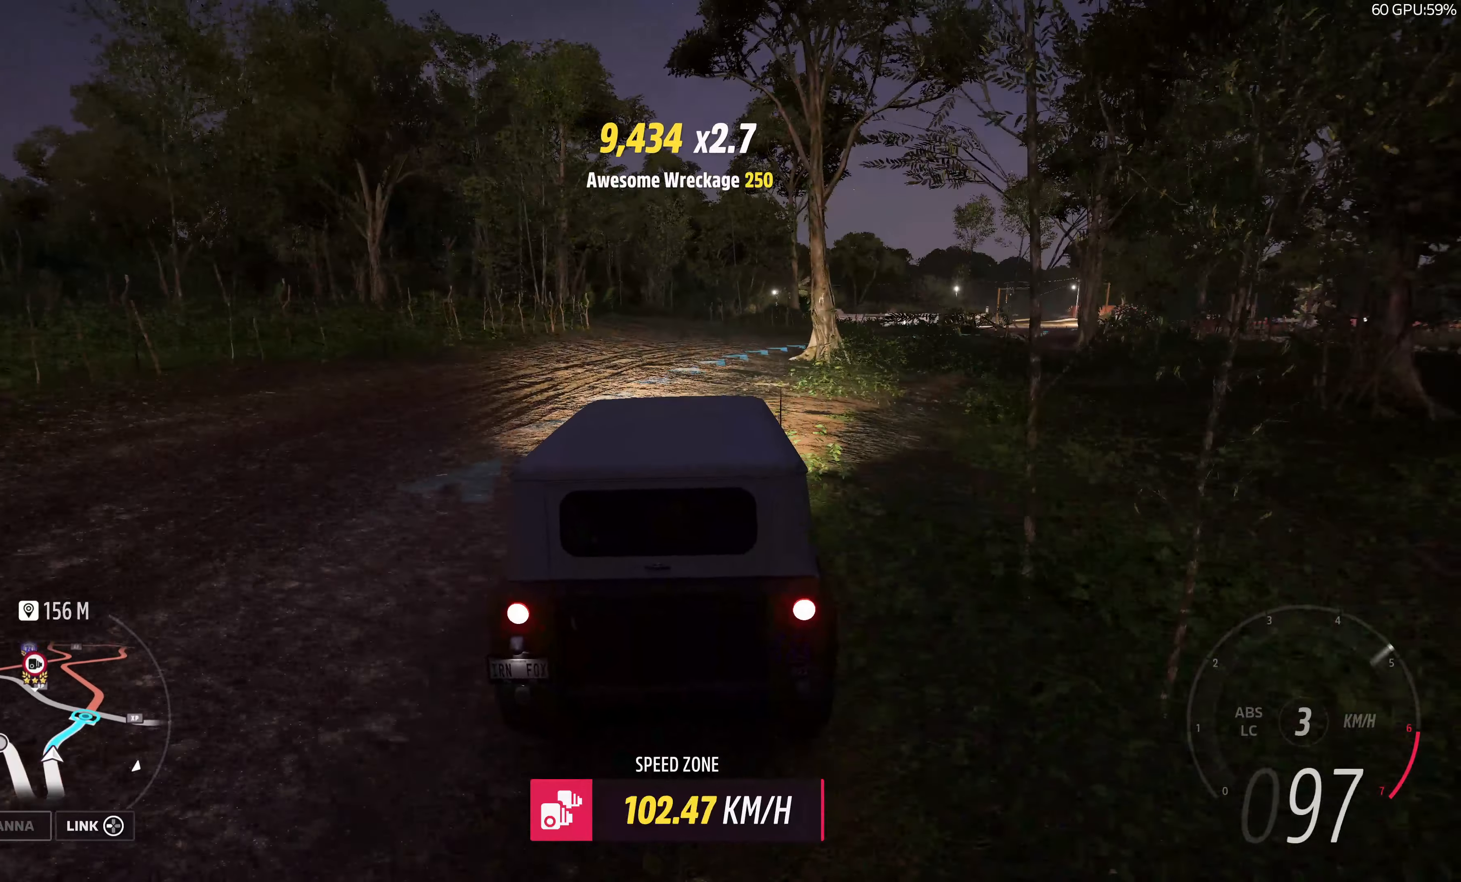
{"buttons": ["R2"], "left_stick": "up", "right_stick": "up", "events": []}
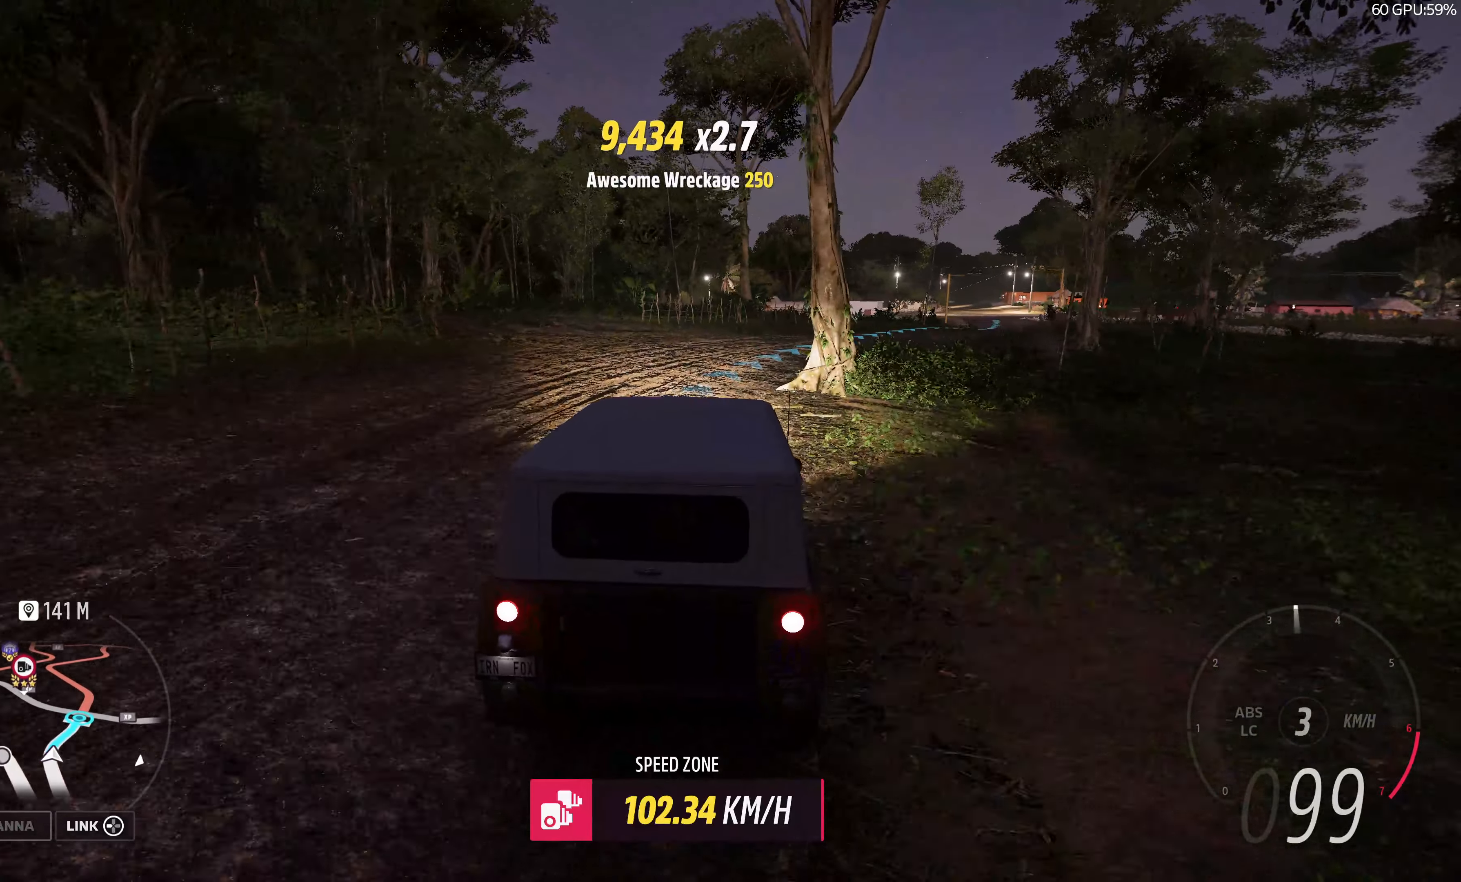
{"buttons": ["R2"], "left_stick": "up", "right_stick": "up", "events": []}
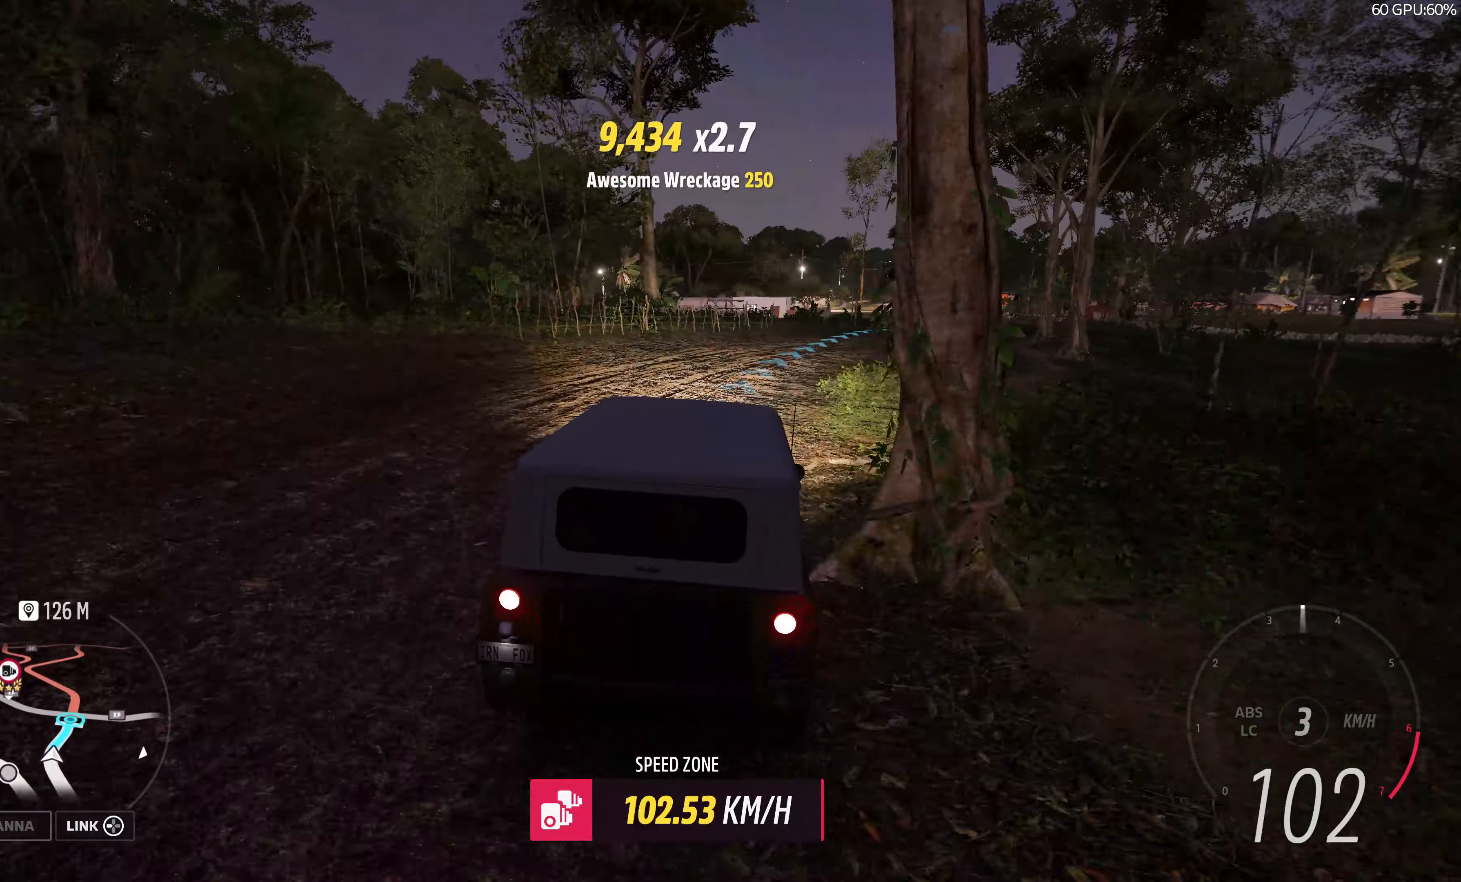
{"buttons": ["R2"], "left_stick": "up", "right_stick": "up", "events": []}
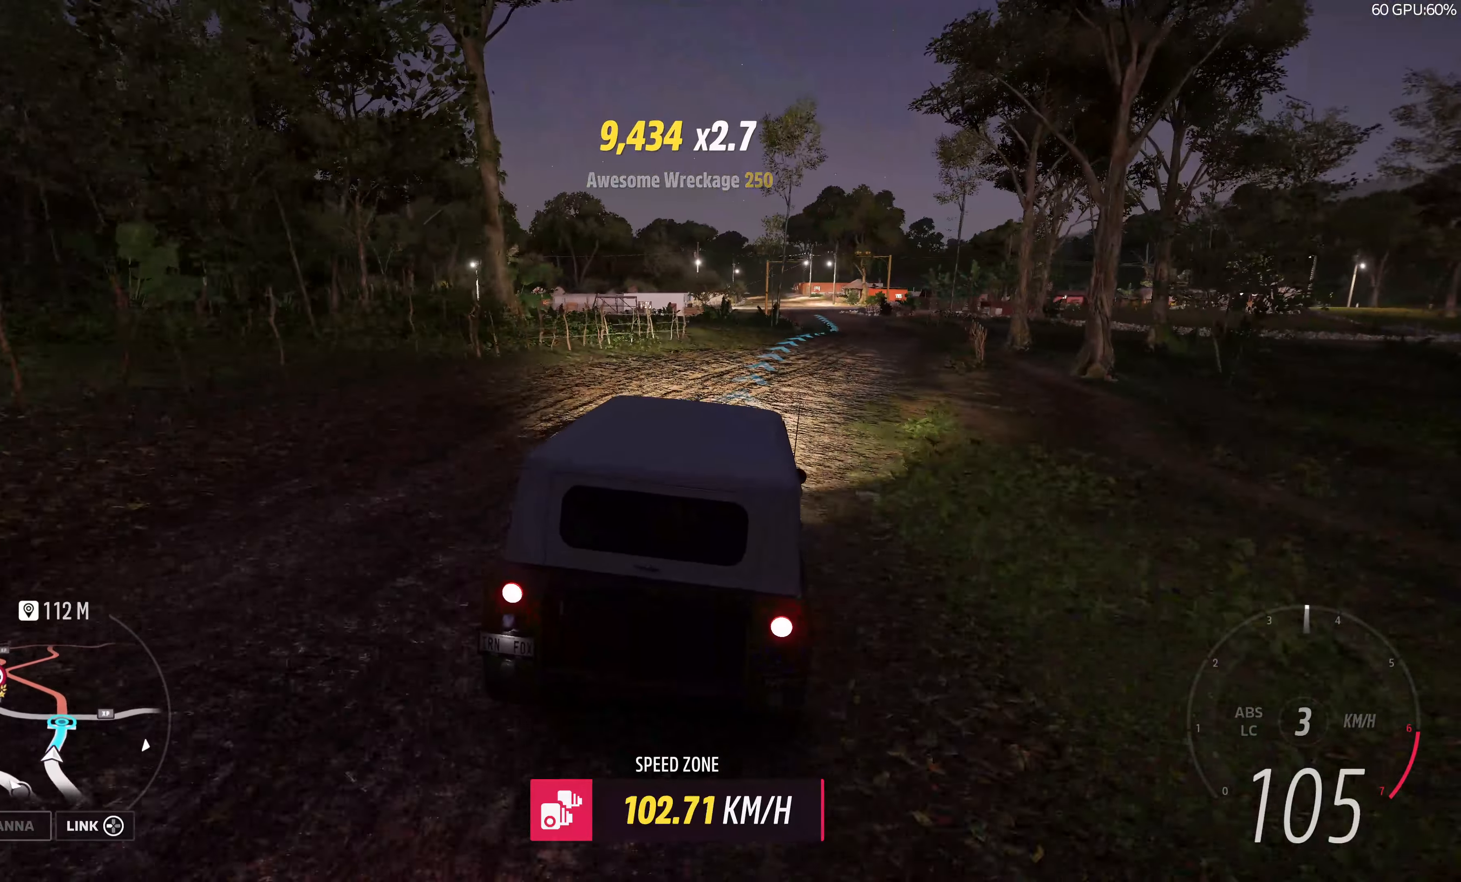
{"buttons": ["R2"], "left_stick": "up", "right_stick": "up", "events": []}
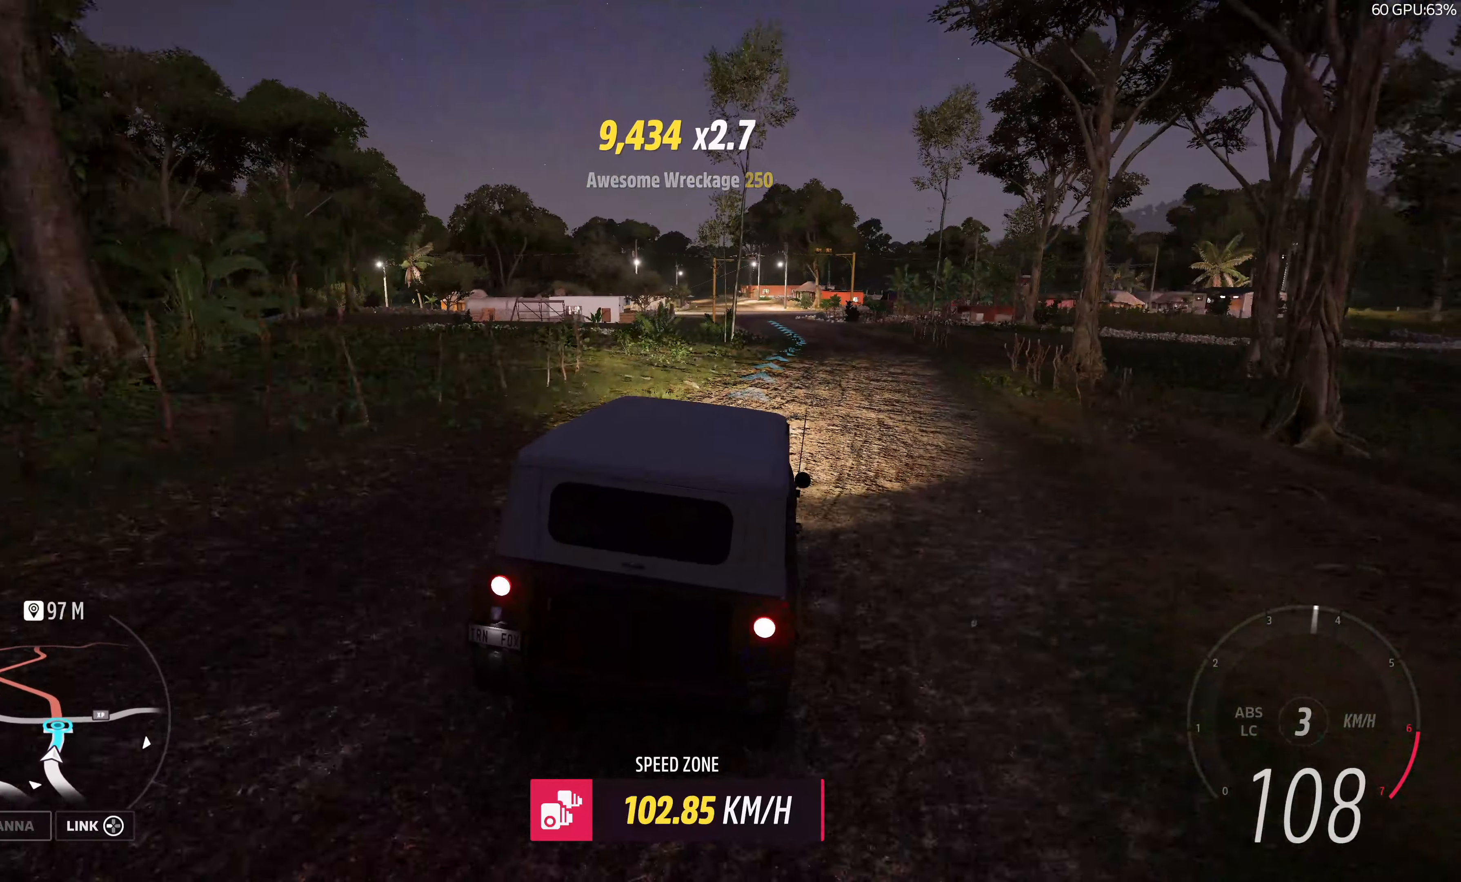
{"buttons": ["R2"], "left_stick": "up", "right_stick": "up", "events": []}
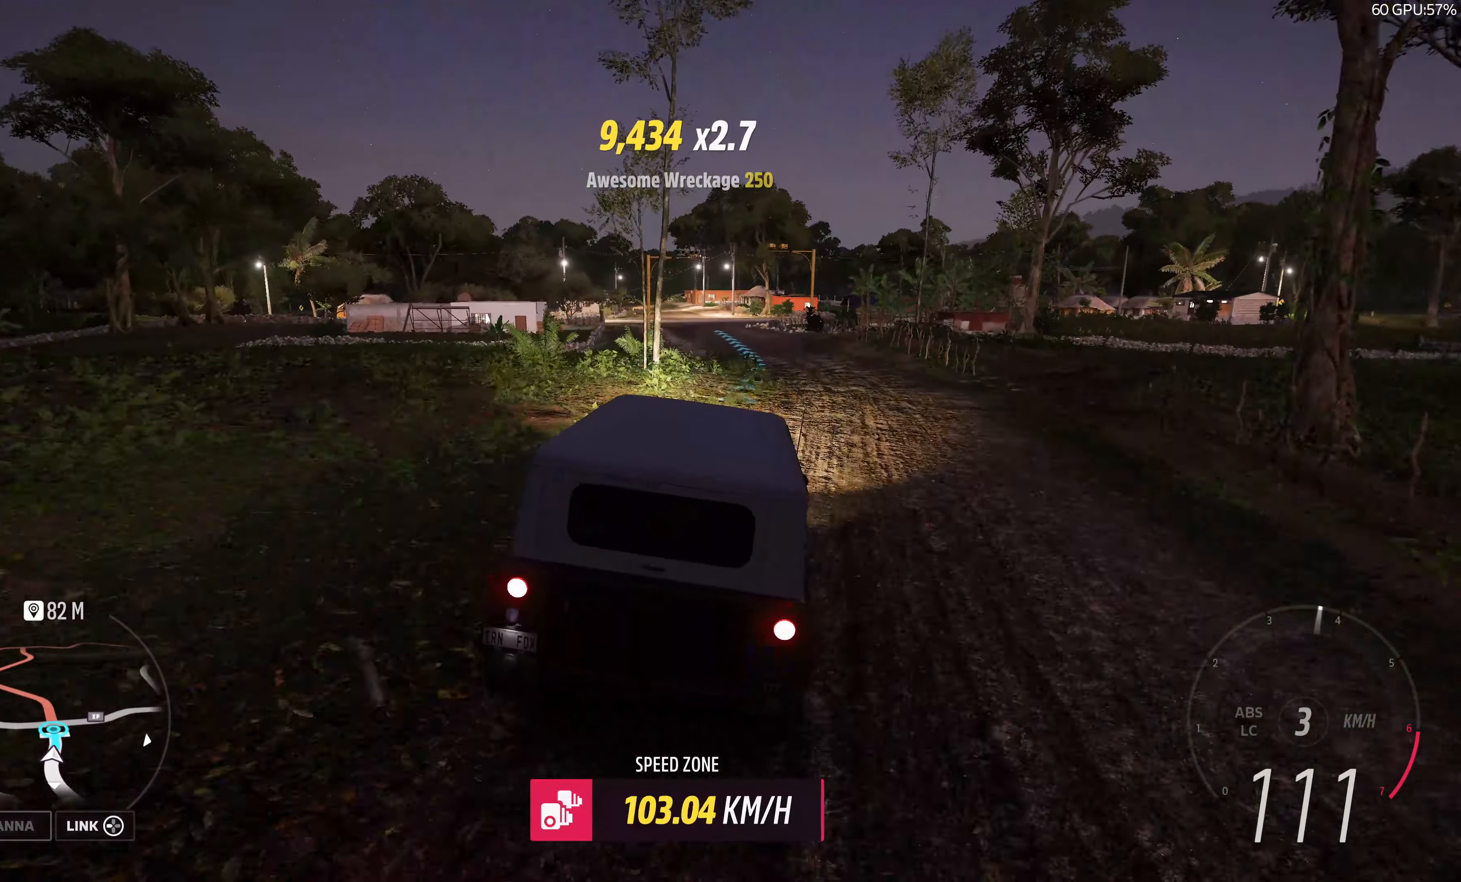
{"buttons": ["R2"], "left_stick": "up", "right_stick": "up", "events": []}
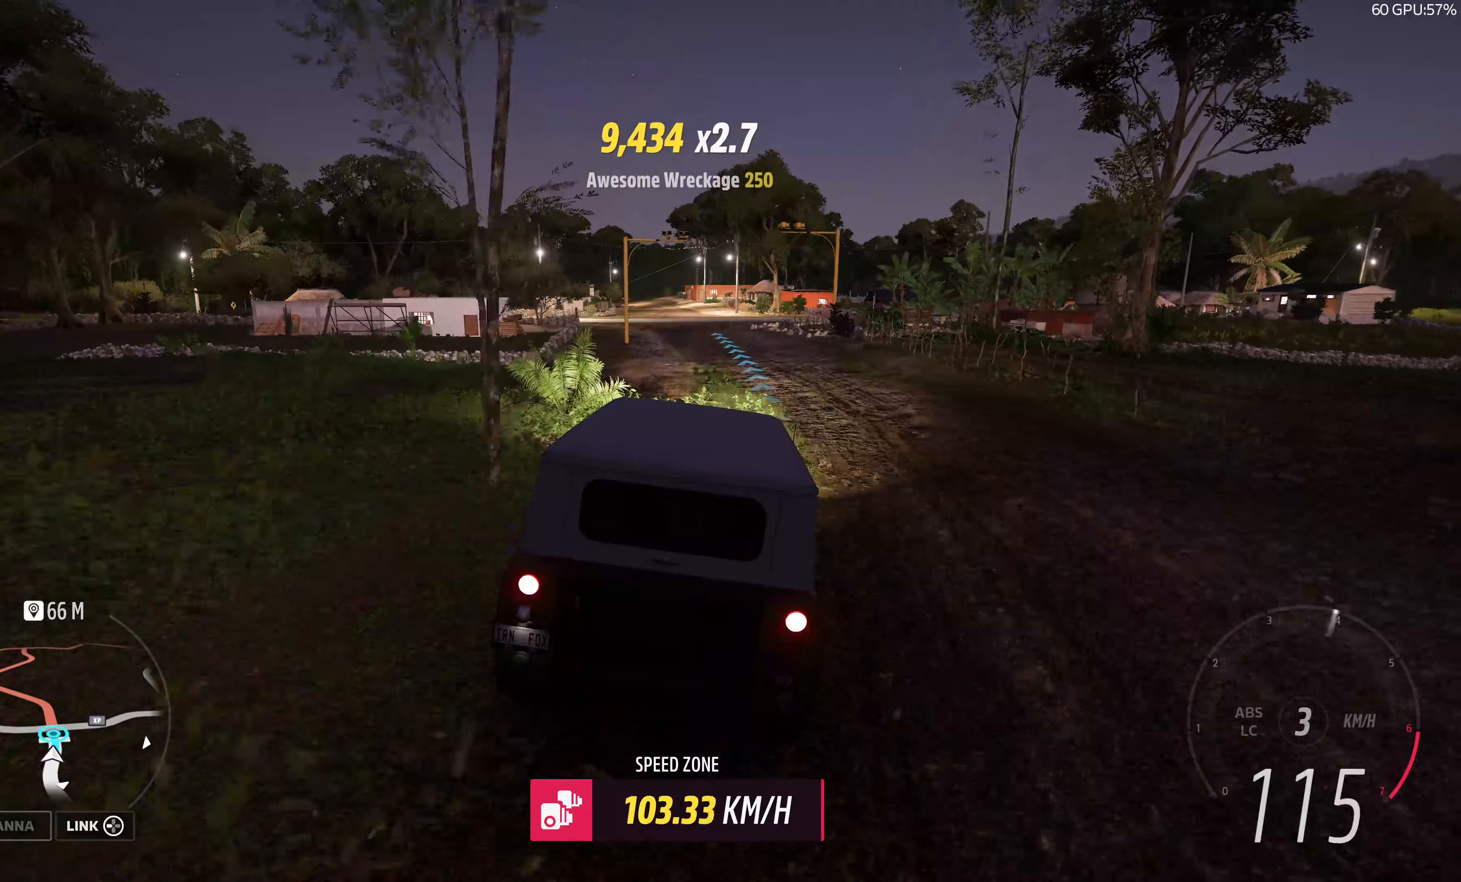
{"buttons": ["R2"], "left_stick": "up", "right_stick": "up", "events": []}
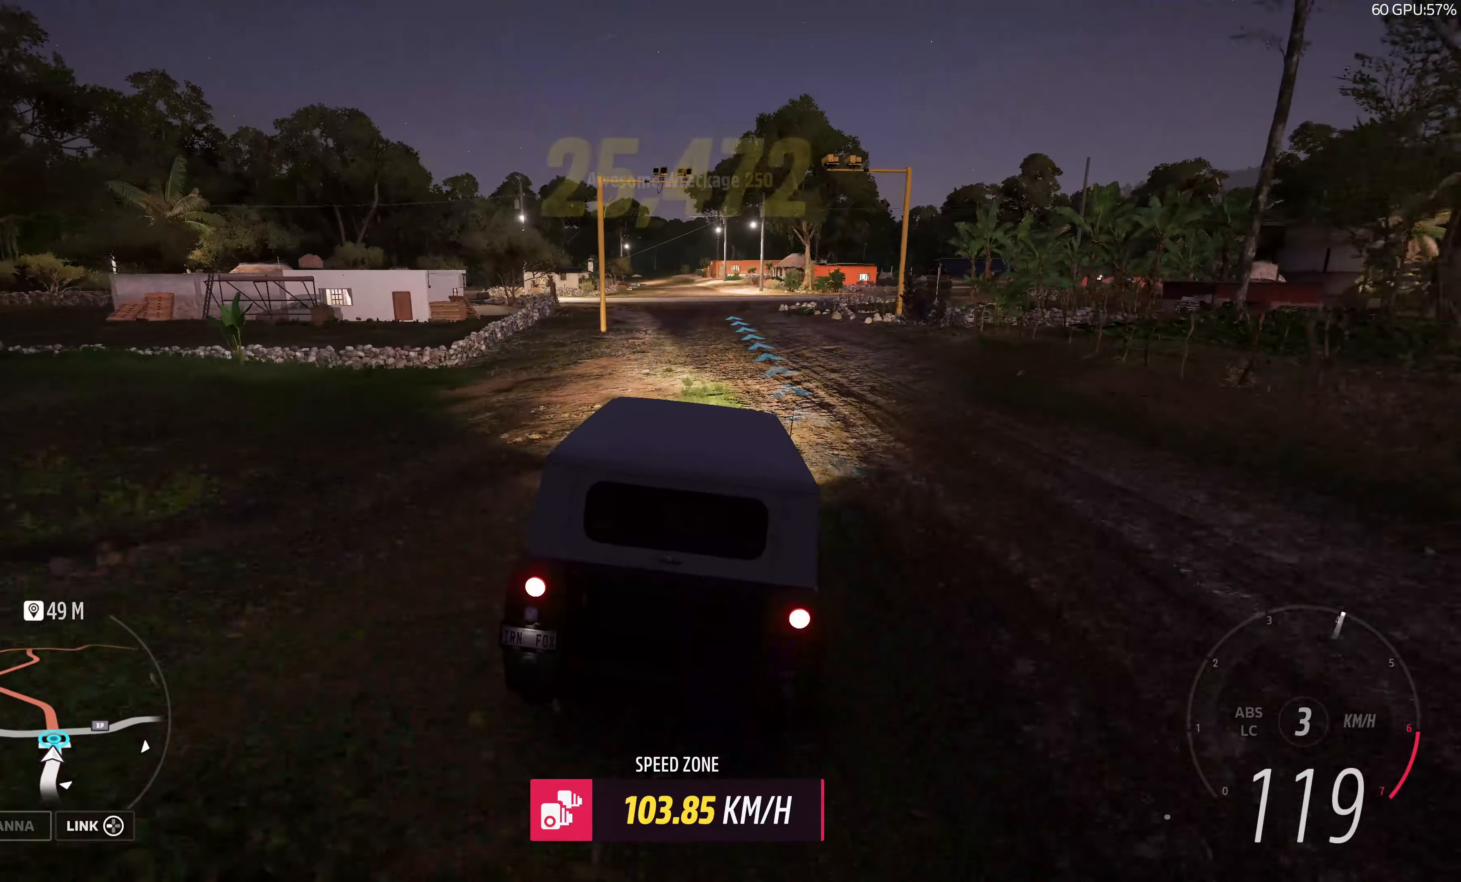
{"buttons": ["R2"], "left_stick": "up", "right_stick": "up", "events": []}
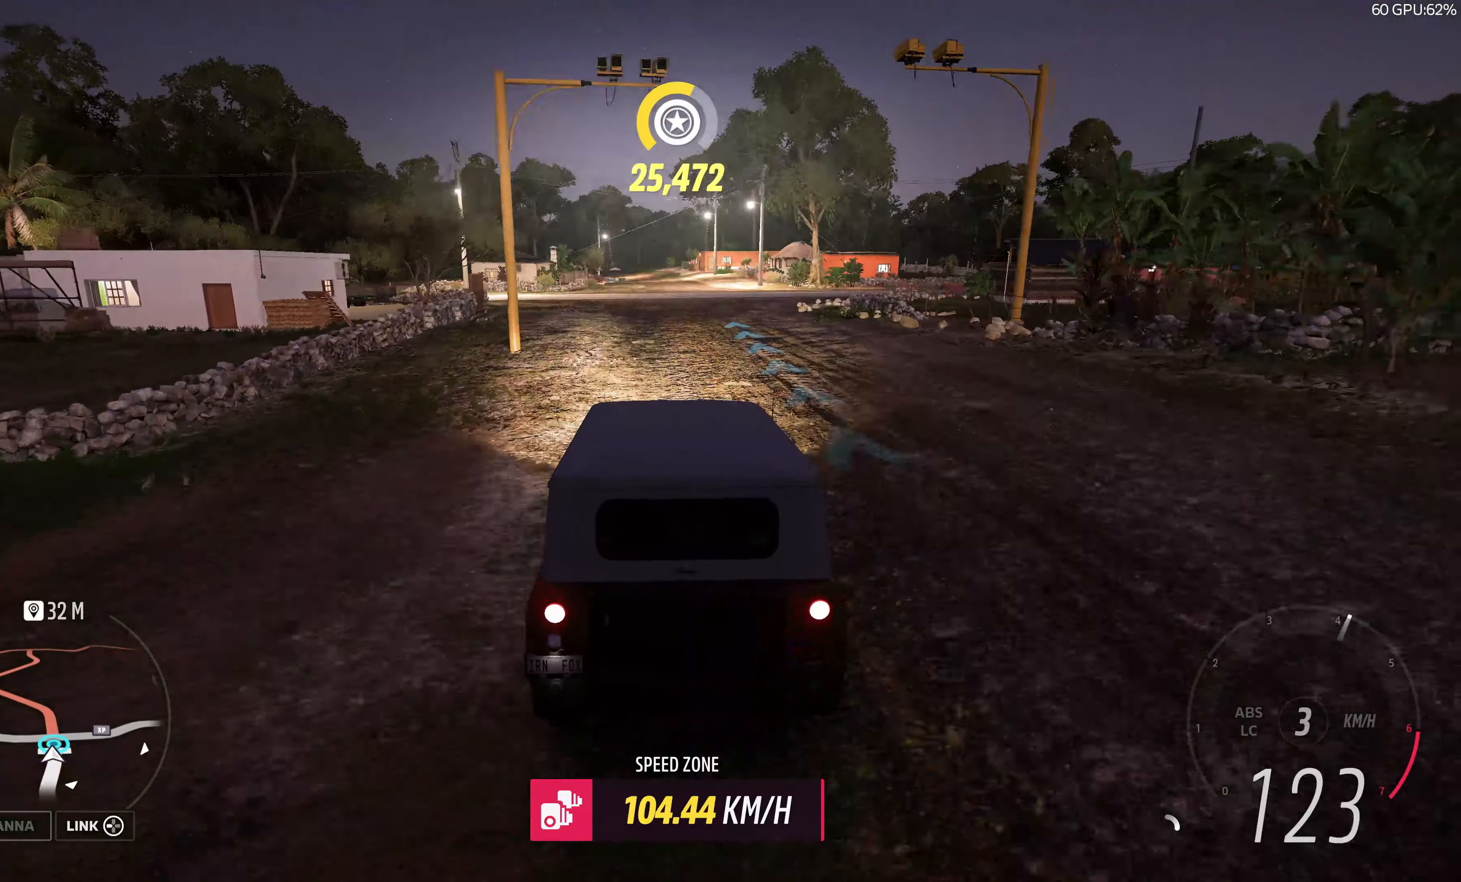
{"buttons": ["R2"], "left_stick": "up", "right_stick": "up", "events": []}
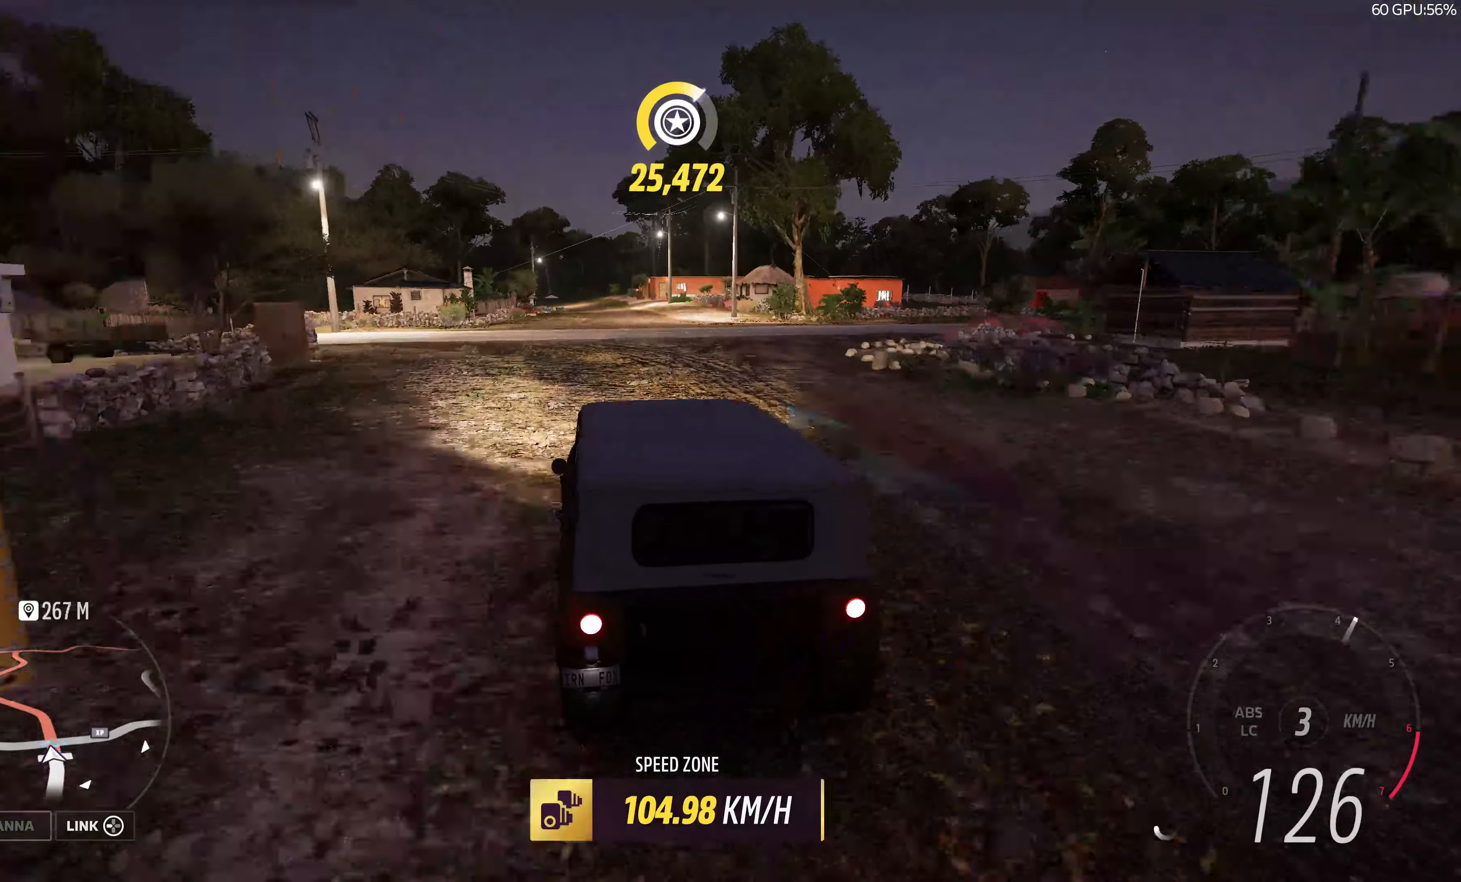
{"buttons": ["R2"], "left_stick": "up", "right_stick": "center", "events": [[417, "right_stick", "center"]]}
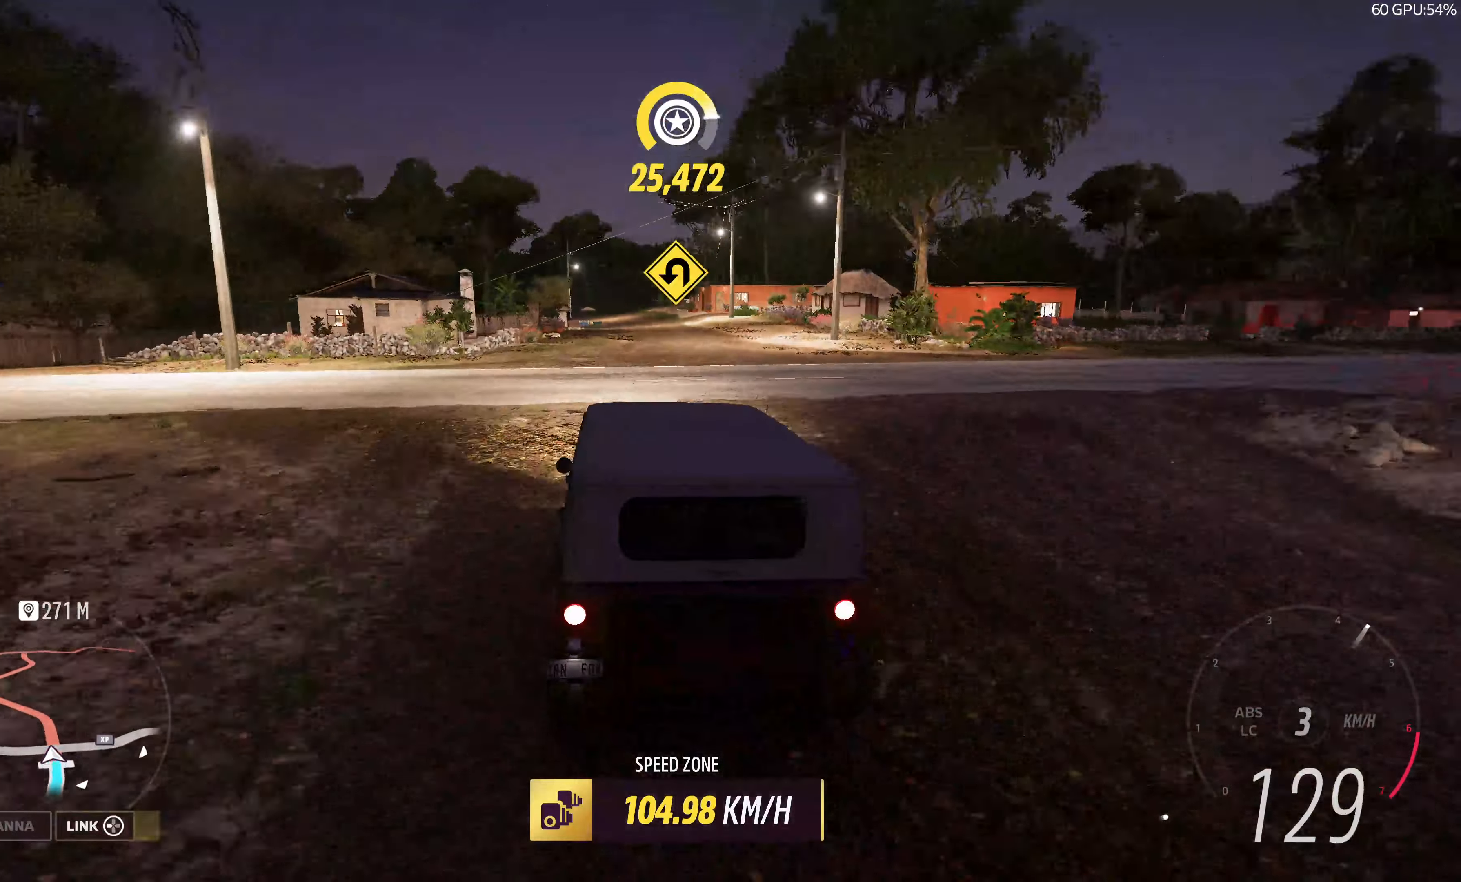
{"buttons": ["R2"], "left_stick": "up", "right_stick": "center", "events": []}
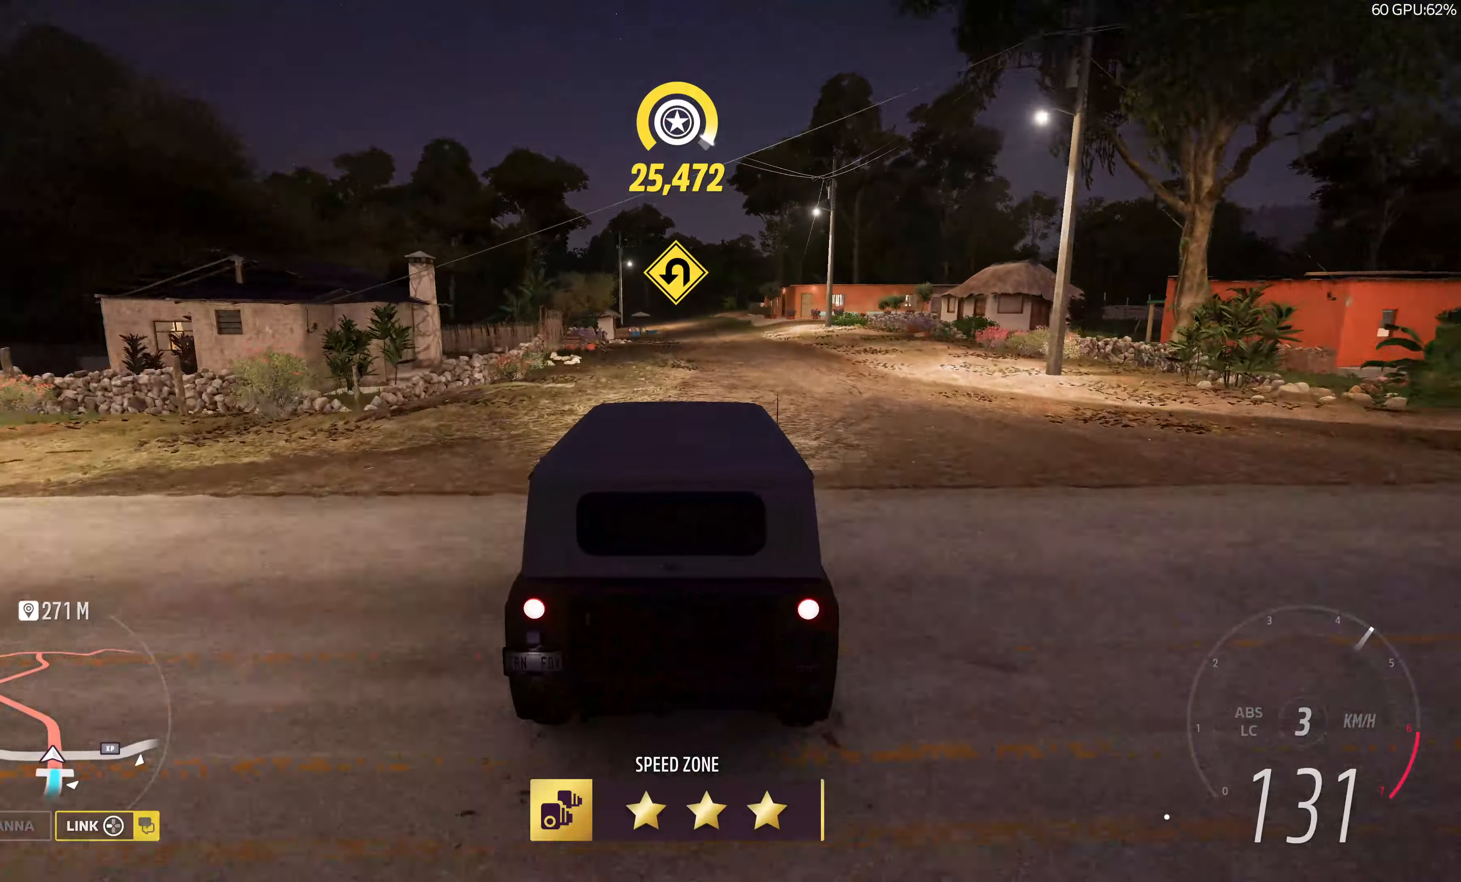
{"buttons": [], "left_stick": "up", "right_stick": "center", "events": [[67, "R2", "up"]]}
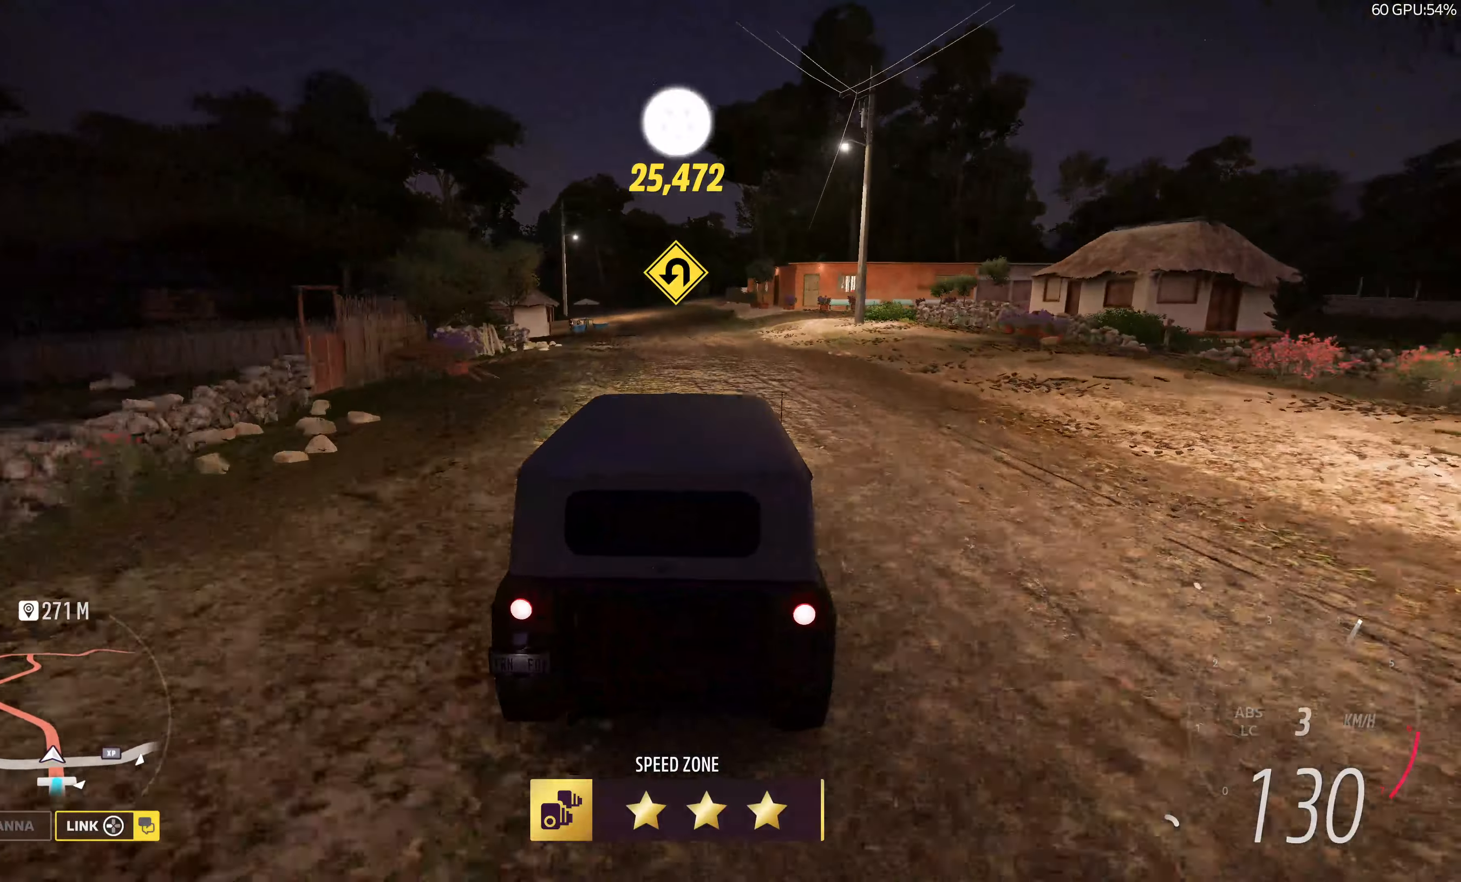
{"buttons": [], "left_stick": "up", "right_stick": "center", "events": []}
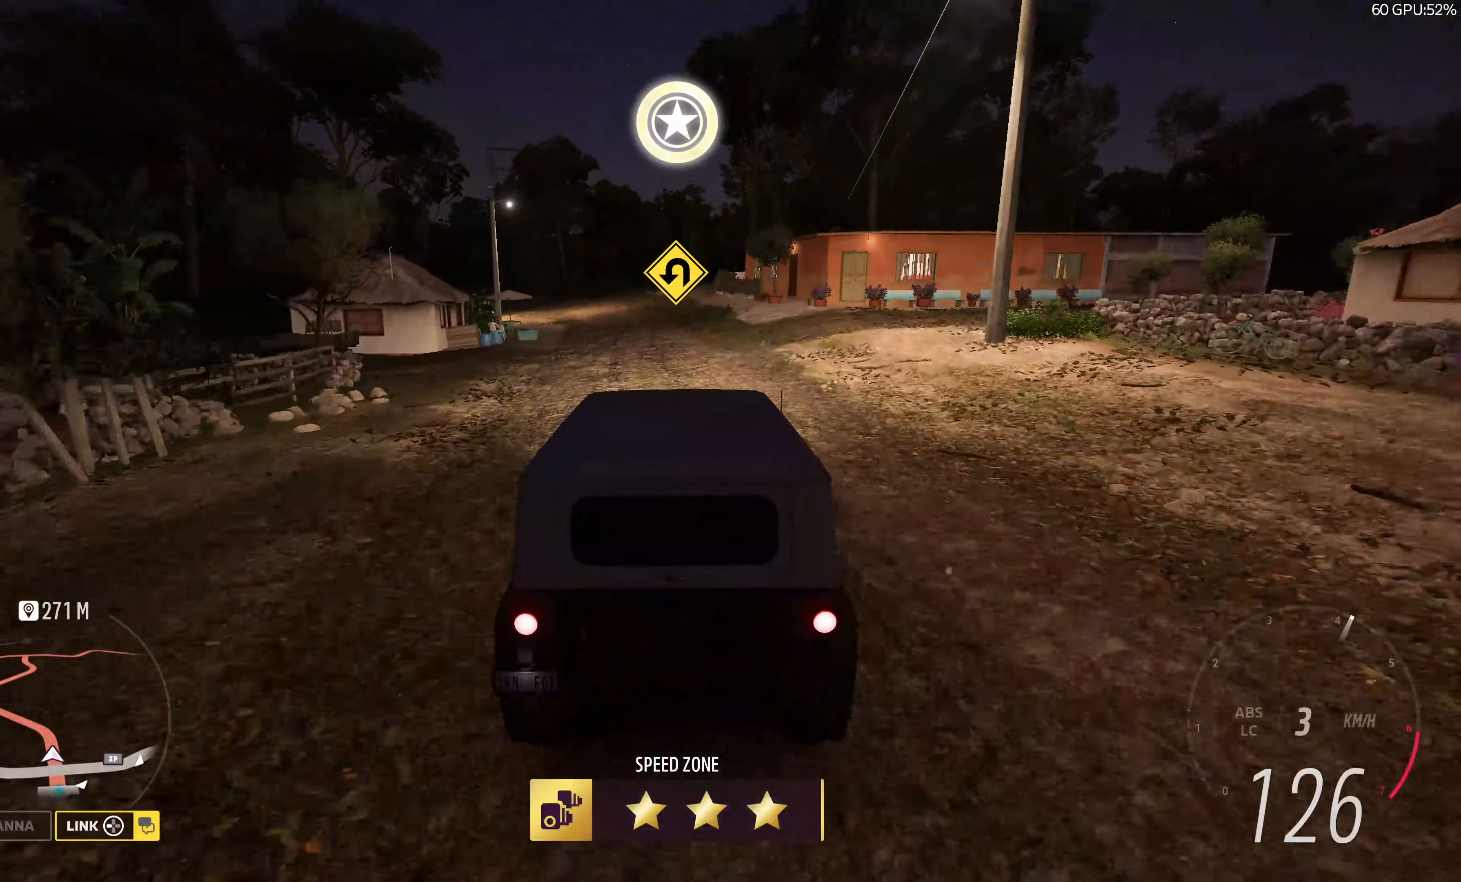
{"buttons": [], "left_stick": "up-left", "right_stick": "center", "events": [[150, "left_stick", "up-left"]]}
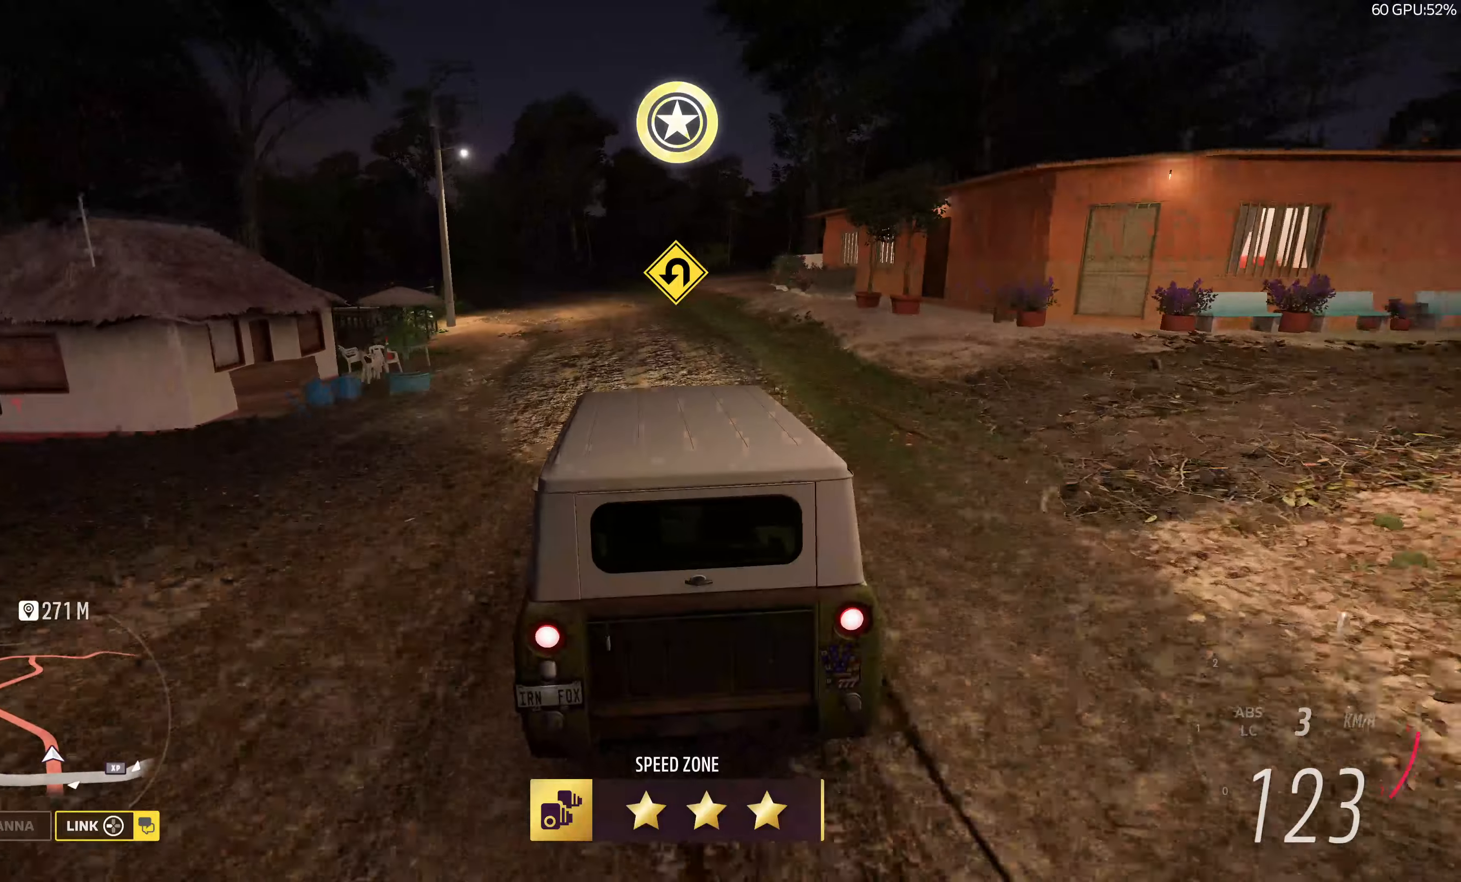
{"buttons": [], "left_stick": "up-left", "right_stick": "center", "events": []}